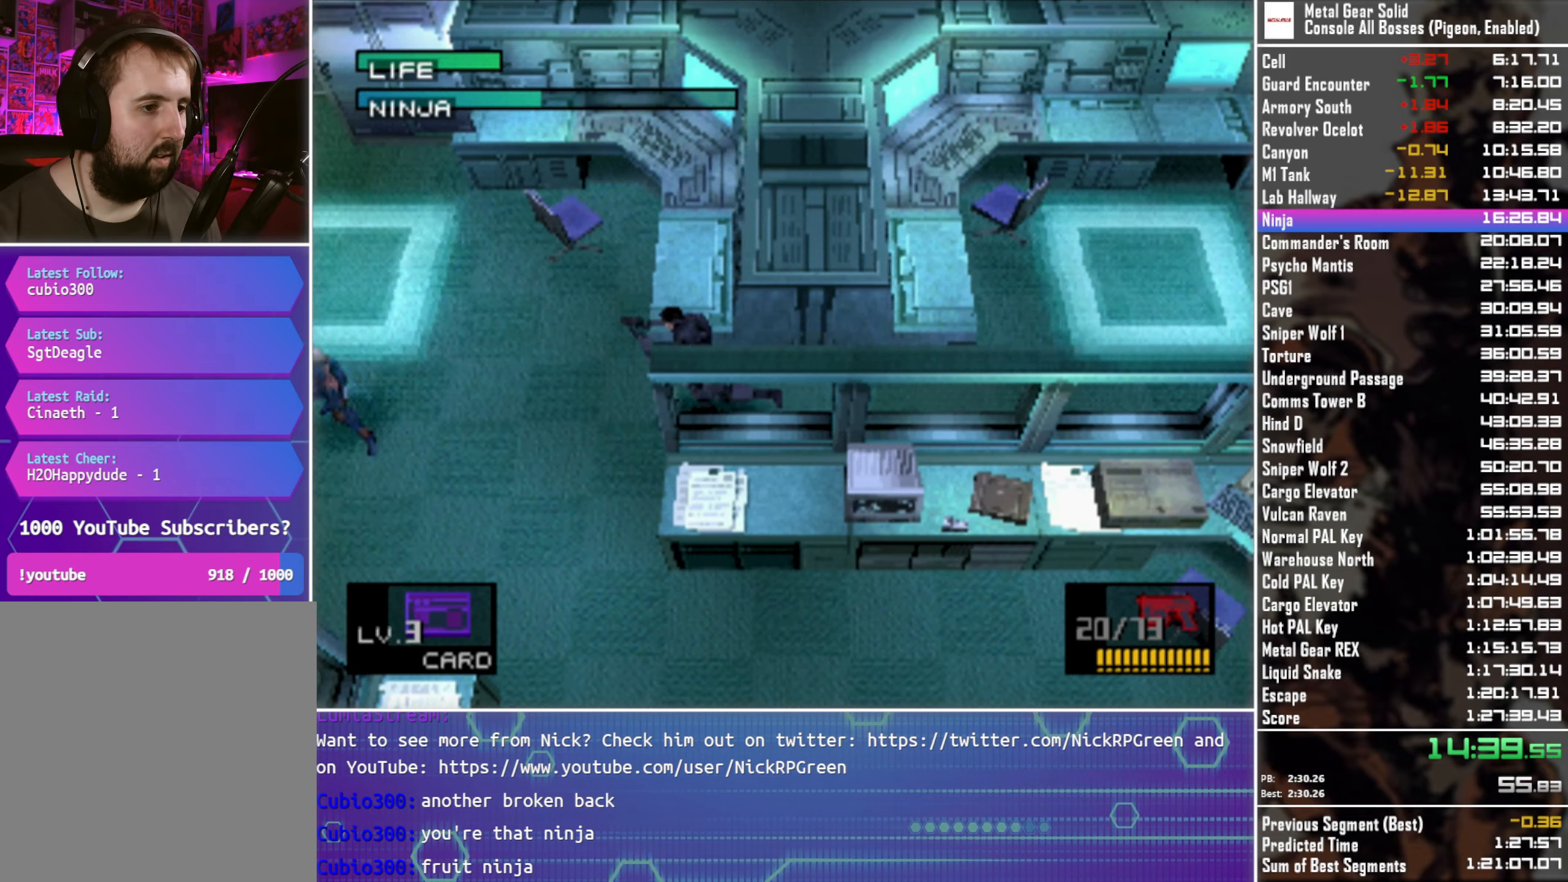
Gameplay with a controller (PlayStation layout); each line is a JSON object with the inputs held at the frame after it. "button_events" lists button changes between this image and that frame as [ms after this image, input, new state], when the widget could be followed in between (sticks are given only as held states). Not read: R3 right_stick.
{"buttons": ["CIRCLE"], "left_stick": "center", "button_events": [[116, "CIRCLE", "down"], [116, "DPAD_LEFT", "up"], [216, "CIRCLE", "up"], [300, "CIRCLE", "down"], [383, "CIRCLE", "up"], [466, "CIRCLE", "down"]]}
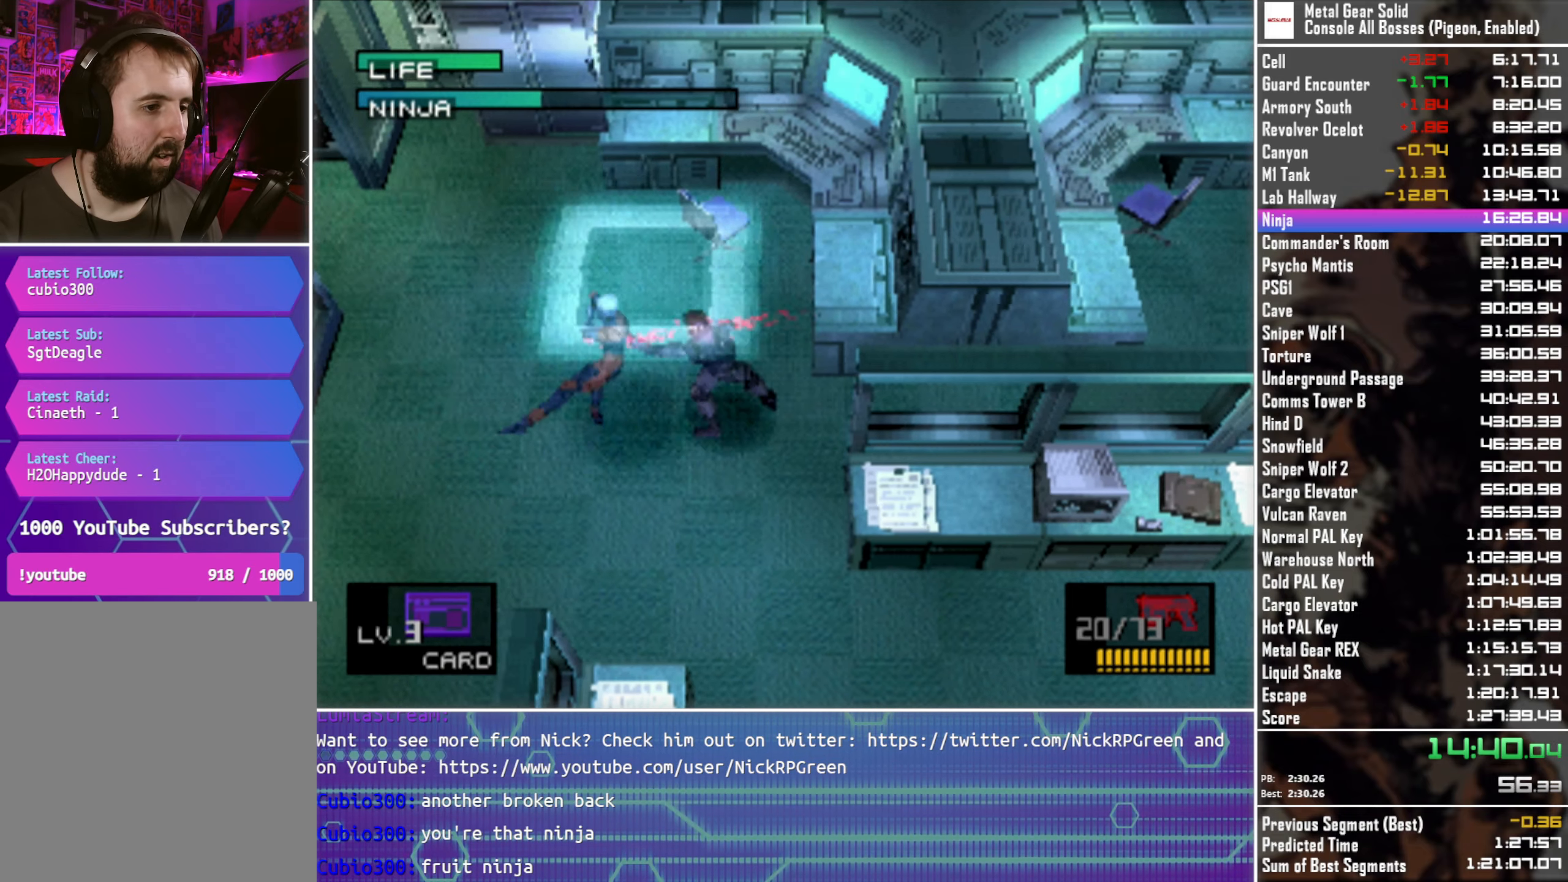
{"buttons": ["CROSS"], "left_stick": "center", "button_events": [[50, "CIRCLE", "up"], [133, "CIRCLE", "down"], [216, "CIRCLE", "up"], [283, "CIRCLE", "down"], [400, "CIRCLE", "up"], [466, "CROSS", "down"]]}
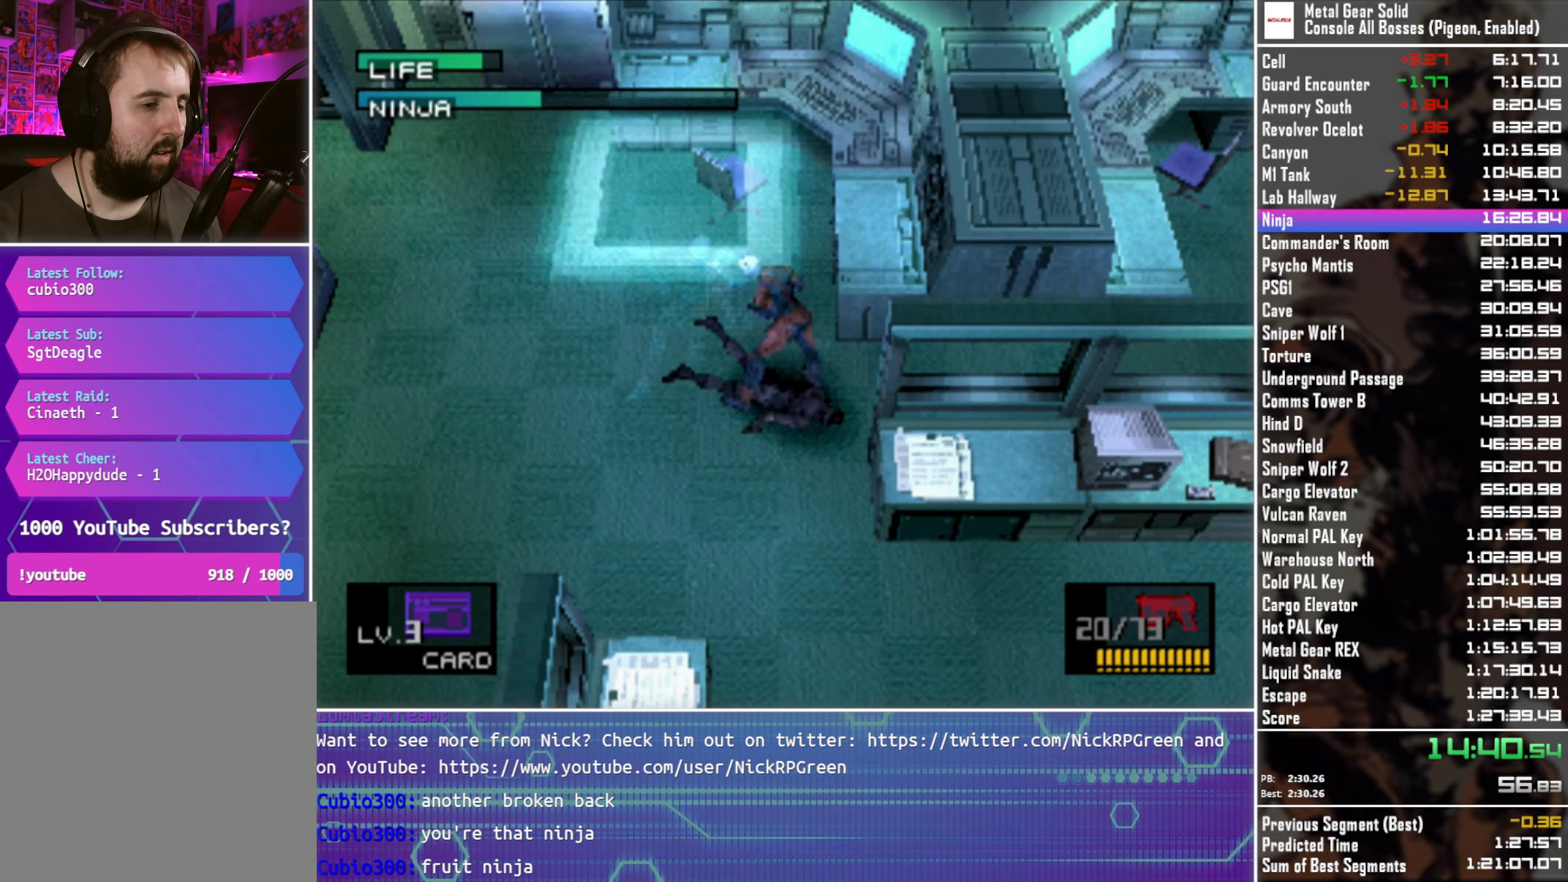
{"buttons": ["CROSS", "DPAD_RIGHT"], "left_stick": "center", "button_events": [[16, "DPAD_RIGHT", "down"], [66, "CROSS", "up"], [133, "CROSS", "down"], [133, "DPAD_RIGHT", "up"], [233, "CROSS", "up"], [233, "DPAD_RIGHT", "down"], [300, "CROSS", "down"], [350, "DPAD_RIGHT", "up"], [383, "CROSS", "up"], [450, "DPAD_RIGHT", "down"], [483, "CROSS", "down"]]}
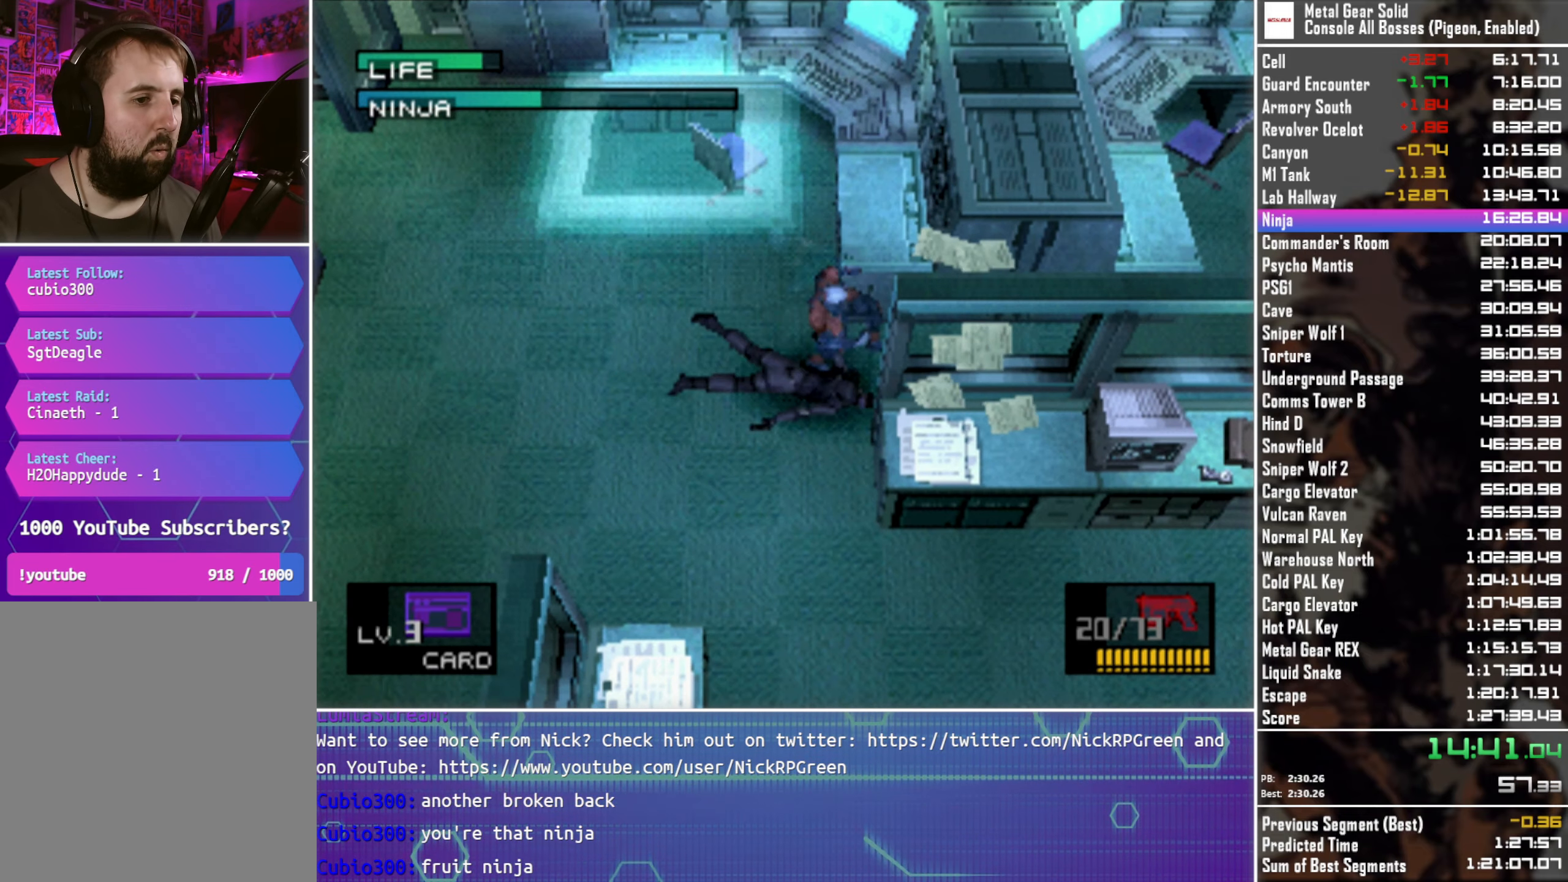
{"buttons": ["CROSS"], "left_stick": "center", "button_events": [[50, "CROSS", "up"], [50, "DPAD_RIGHT", "up"], [133, "CROSS", "down"], [150, "DPAD_RIGHT", "down"], [216, "CROSS", "up"], [250, "DPAD_RIGHT", "up"], [300, "CROSS", "down"], [333, "DPAD_RIGHT", "down"], [383, "CROSS", "up"], [450, "DPAD_RIGHT", "up"], [466, "CROSS", "down"]]}
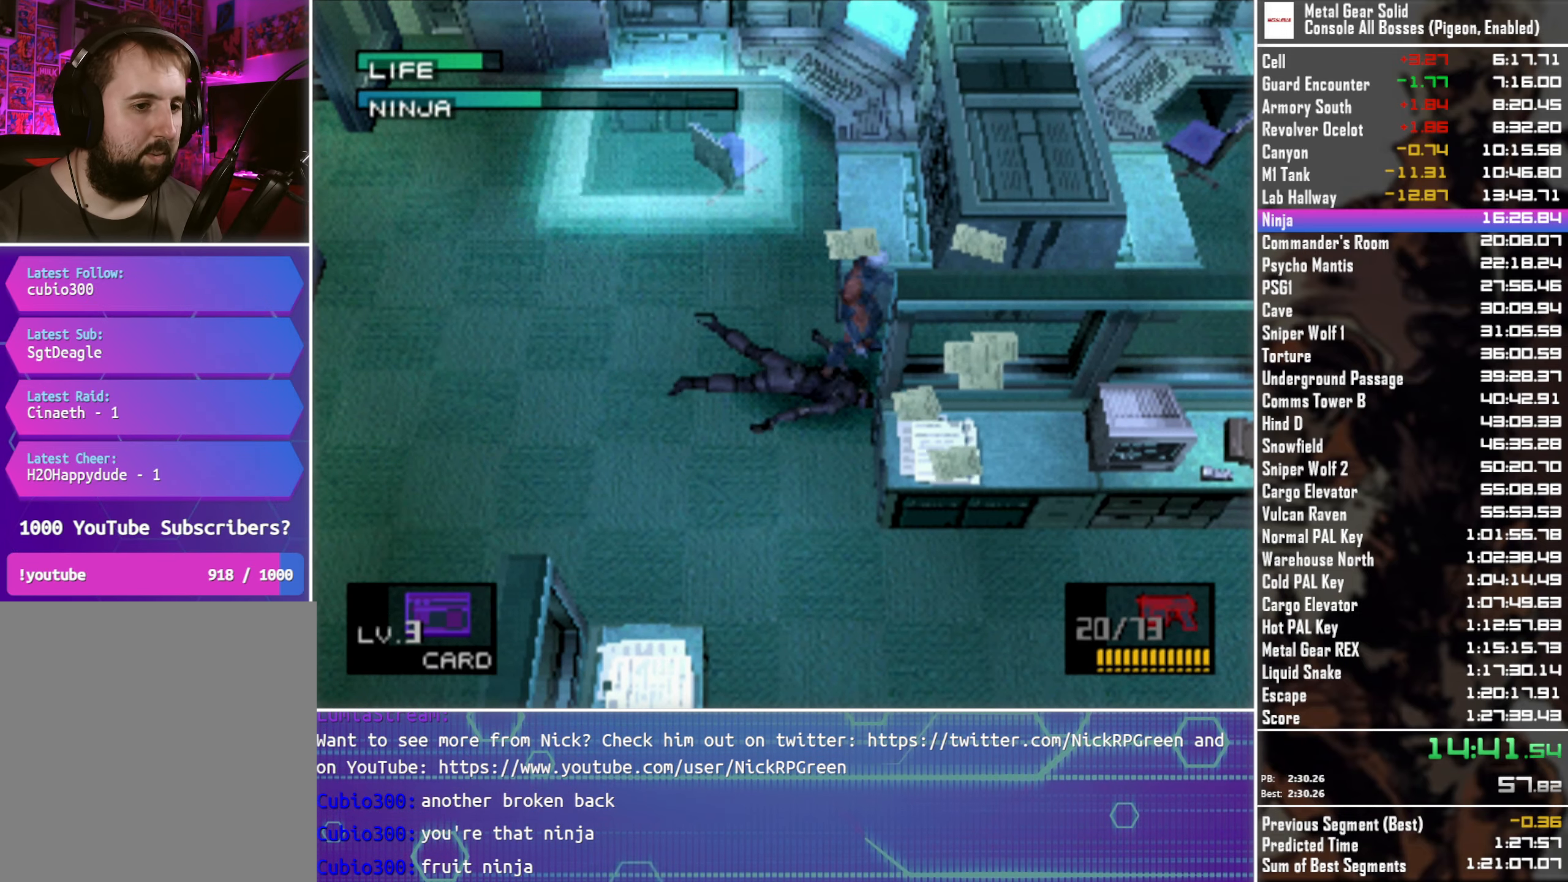
{"buttons": ["DPAD_RIGHT"], "left_stick": "center", "button_events": [[50, "CROSS", "up"], [66, "DPAD_RIGHT", "down"], [133, "CROSS", "down"], [166, "DPAD_RIGHT", "up"], [233, "CROSS", "up"], [300, "CROSS", "down"], [350, "DPAD_RIGHT", "down"], [400, "CROSS", "up"]]}
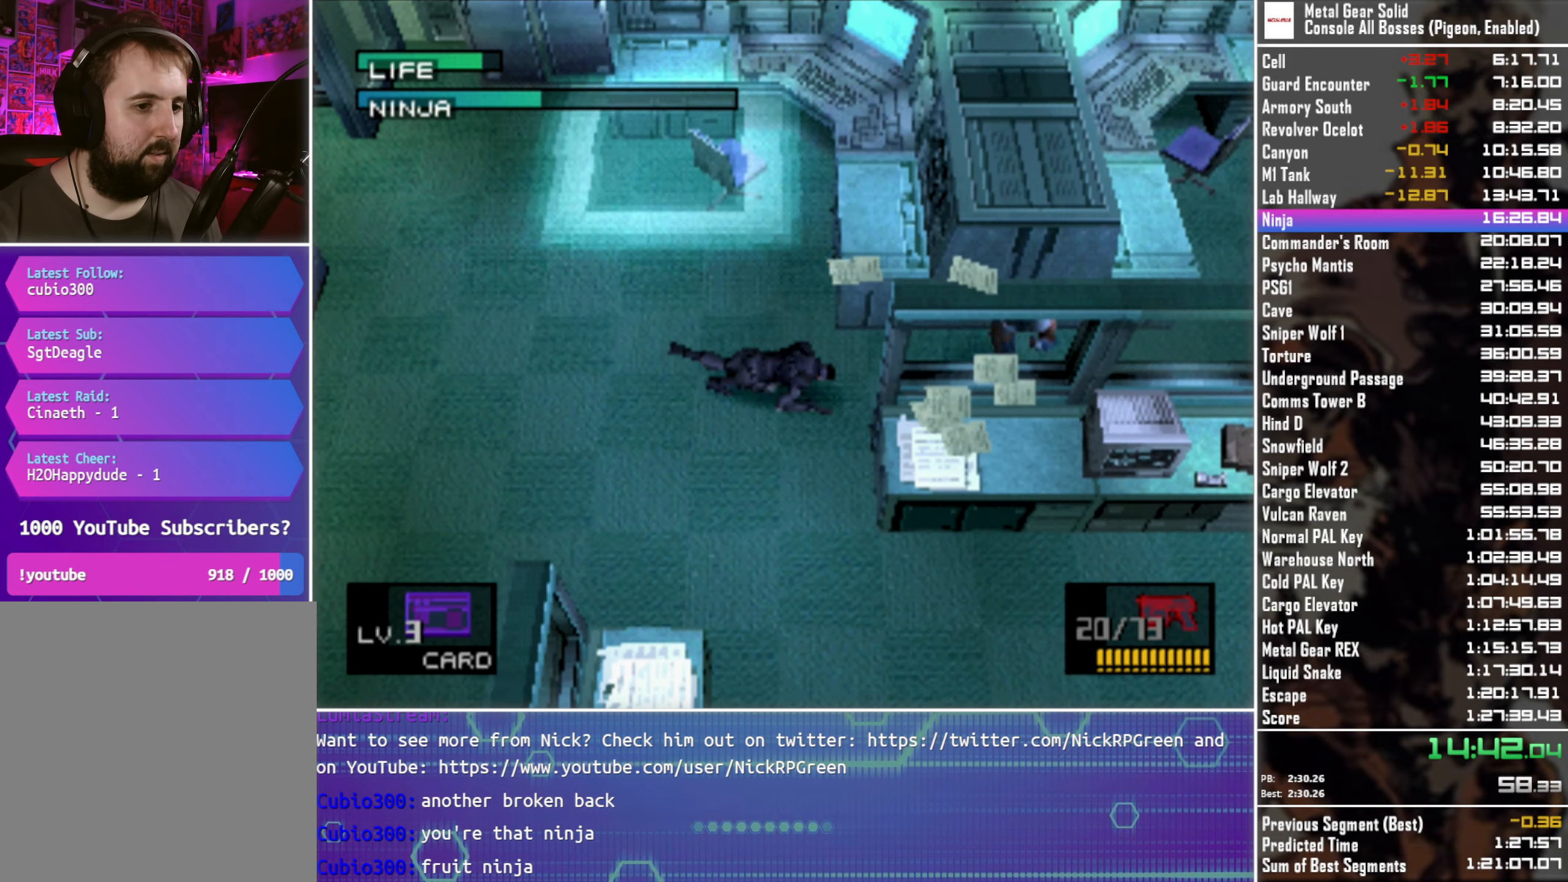
{"buttons": [], "left_stick": "center", "button_events": [[383, "DPAD_RIGHT", "up"]]}
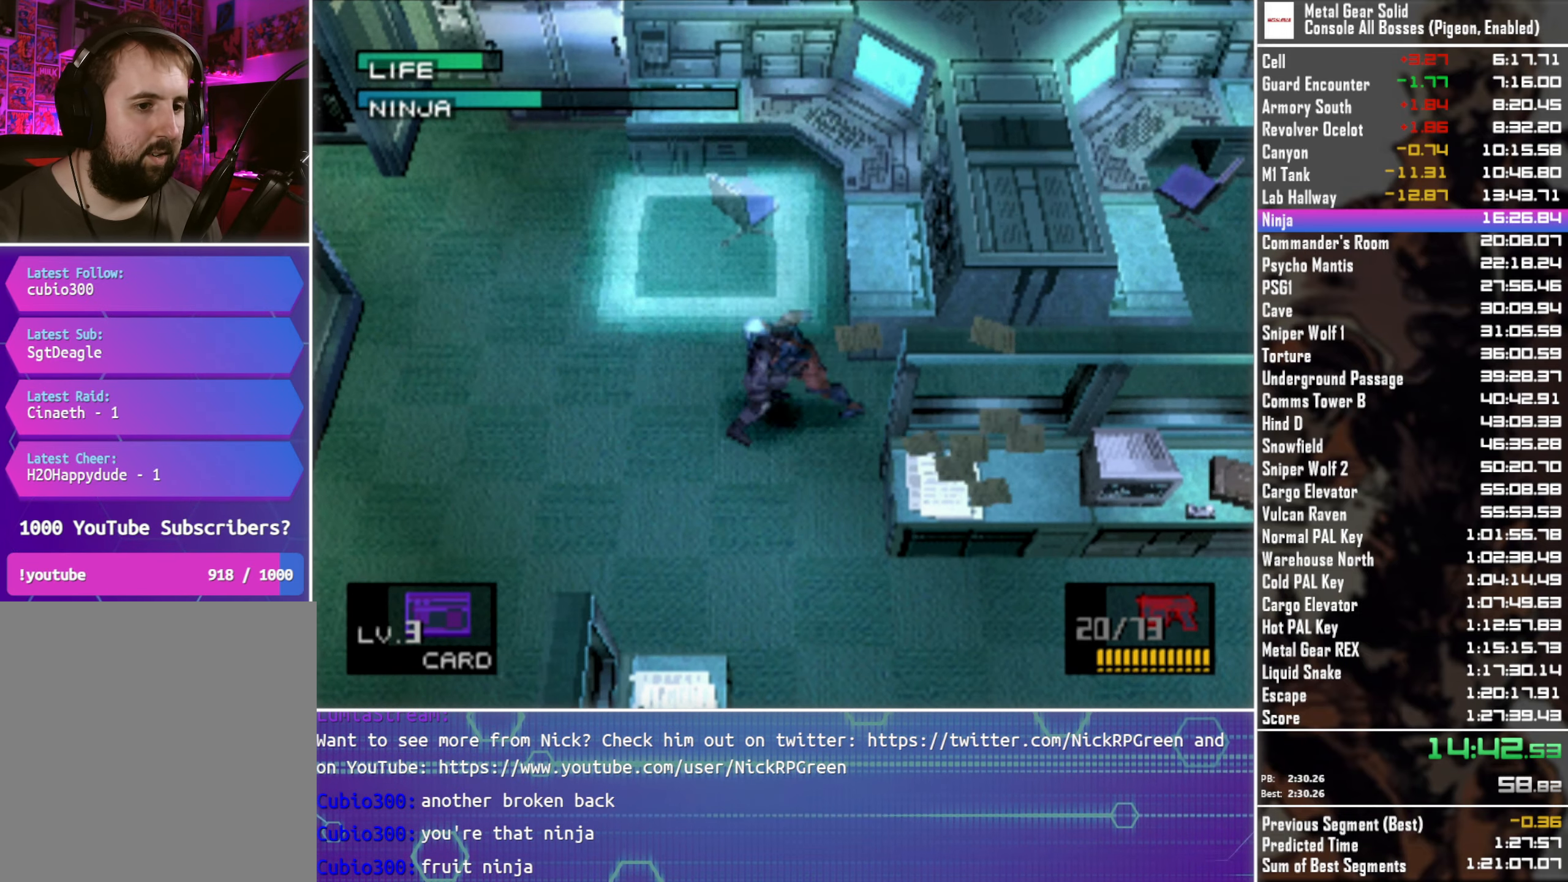
{"buttons": ["R1", "DPAD_DOWN", "DPAD_LEFT"], "left_stick": "center", "button_events": [[50, "DPAD_LEFT", "down"], [366, "DPAD_DOWN", "down"], [450, "R1", "down"]]}
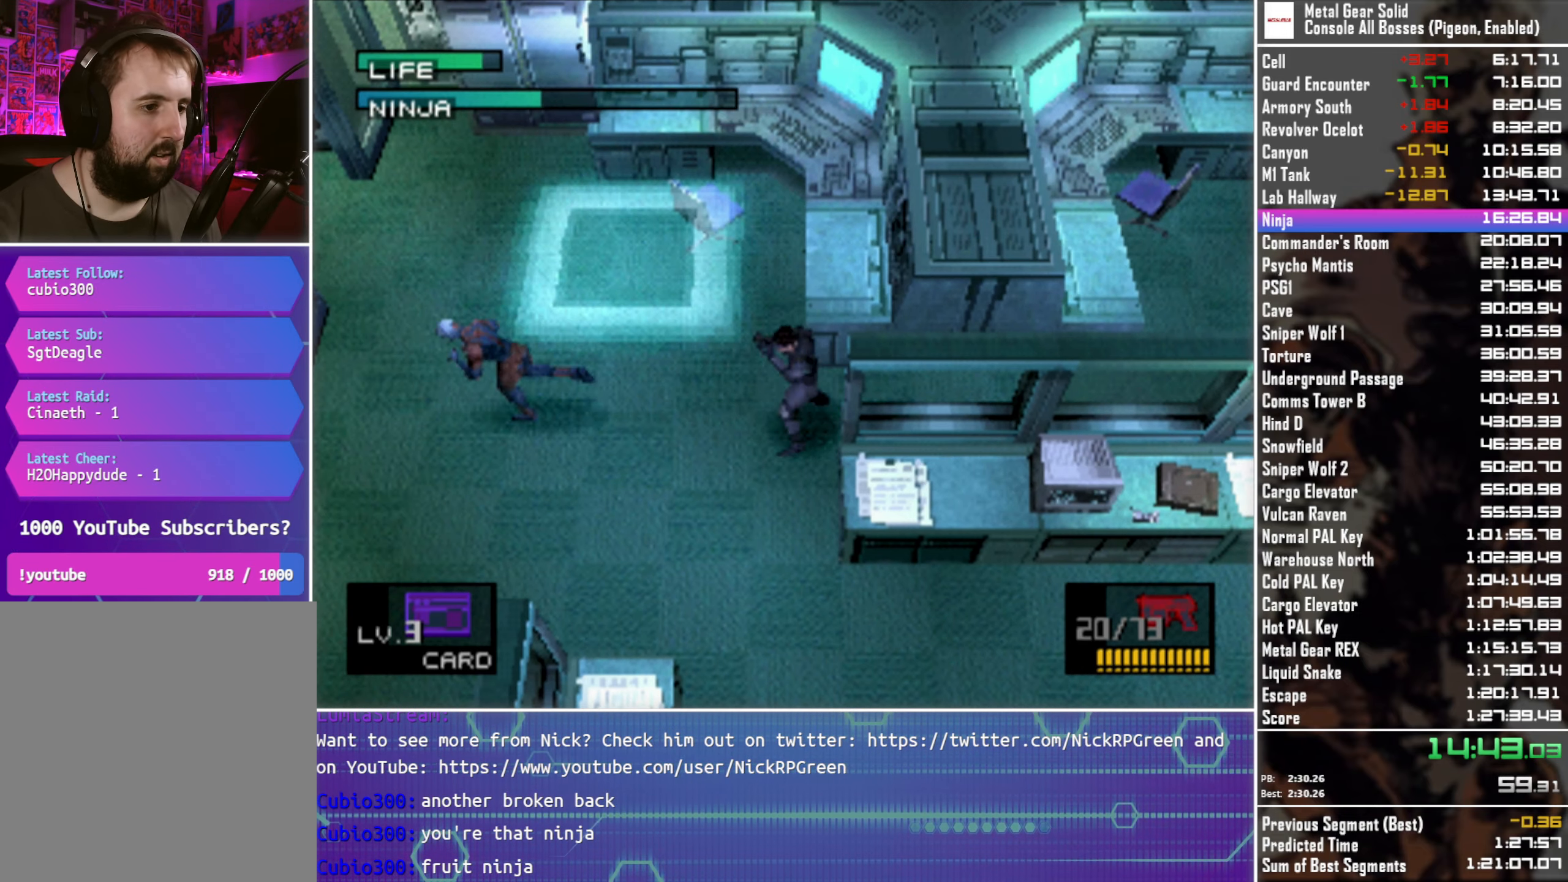
{"buttons": ["DPAD_DOWN", "DPAD_LEFT"], "left_stick": "center", "button_events": [[16, "DPAD_DOWN", "up"], [16, "R1", "up"], [283, "DPAD_UP", "down"], [366, "DPAD_UP", "up"], [400, "DPAD_DOWN", "down"]]}
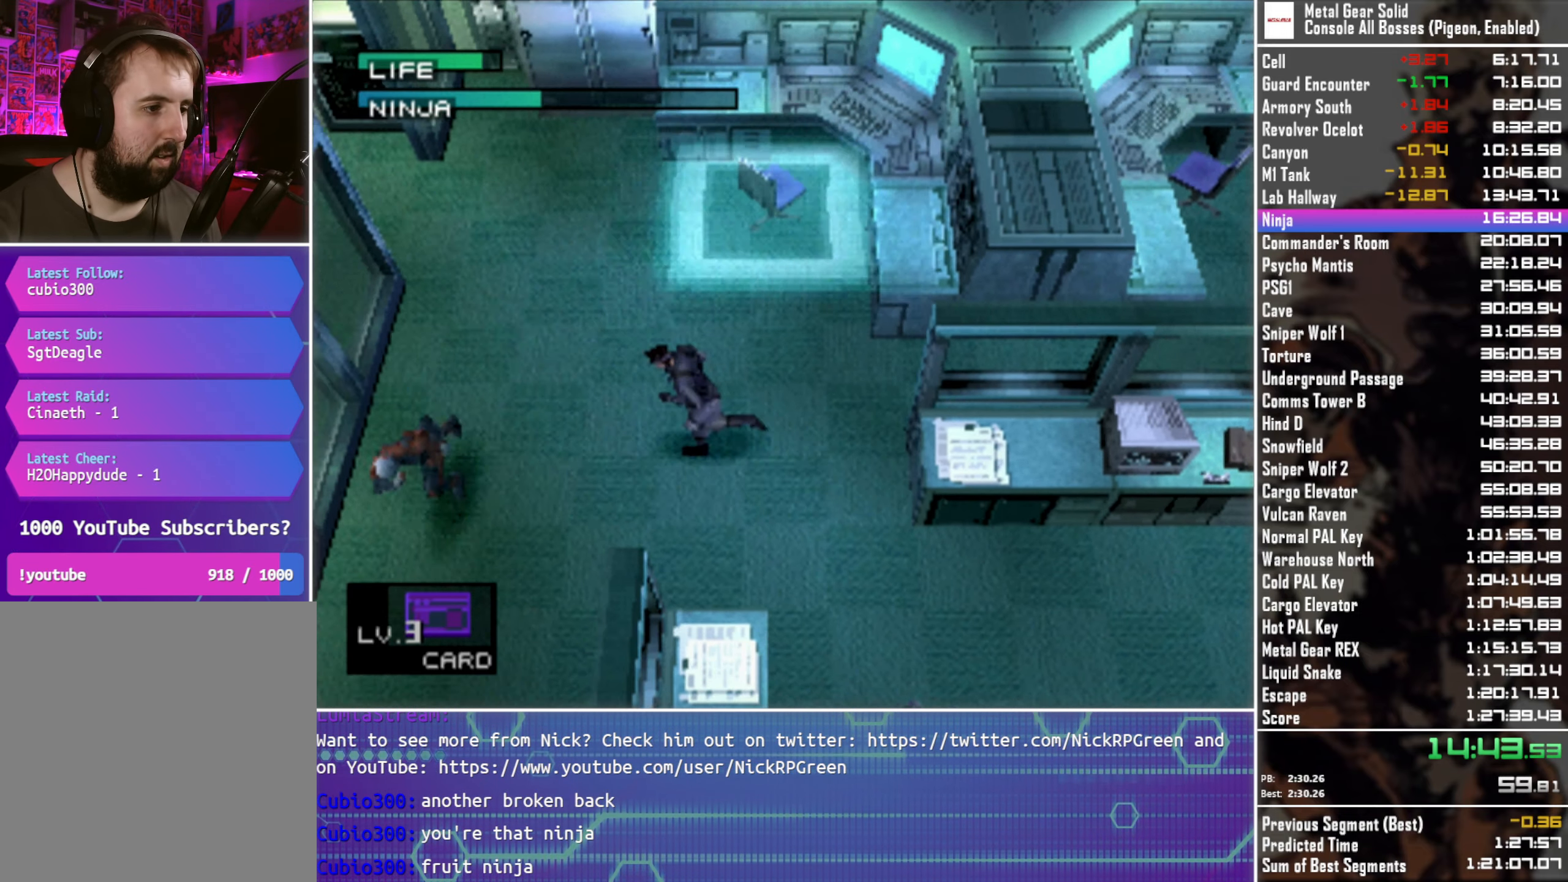
{"buttons": ["DPAD_DOWN", "DPAD_RIGHT"], "left_stick": "center", "button_events": [[166, "DPAD_LEFT", "up"], [500, "DPAD_RIGHT", "down"]]}
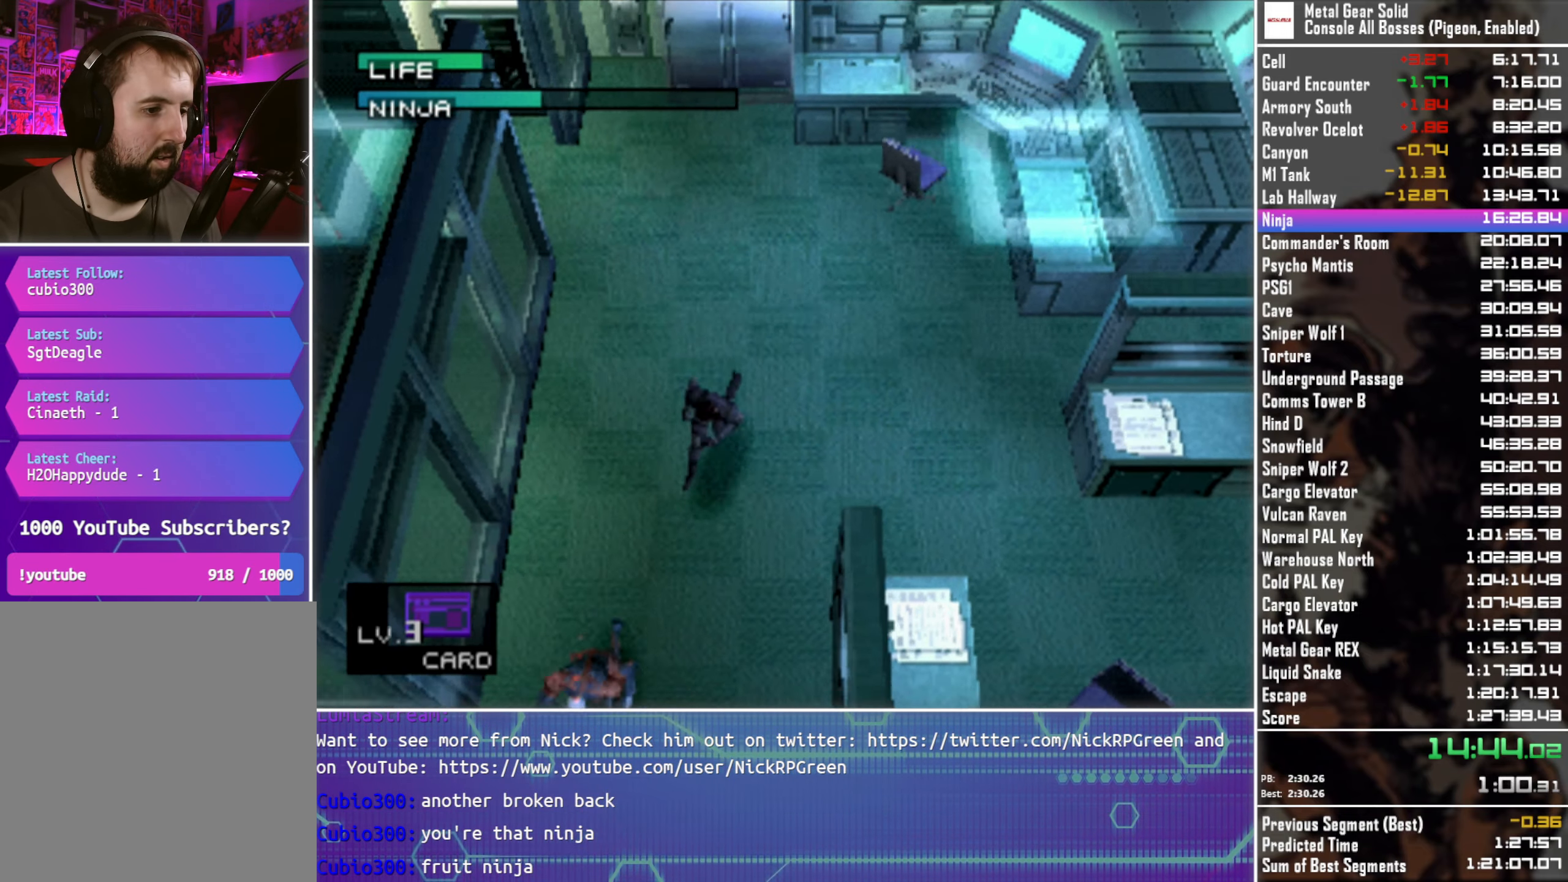
{"buttons": ["DPAD_DOWN", "DPAD_RIGHT"], "left_stick": "center", "button_events": [[182, "DPAD_RIGHT", "up"], [466, "DPAD_RIGHT", "down"]]}
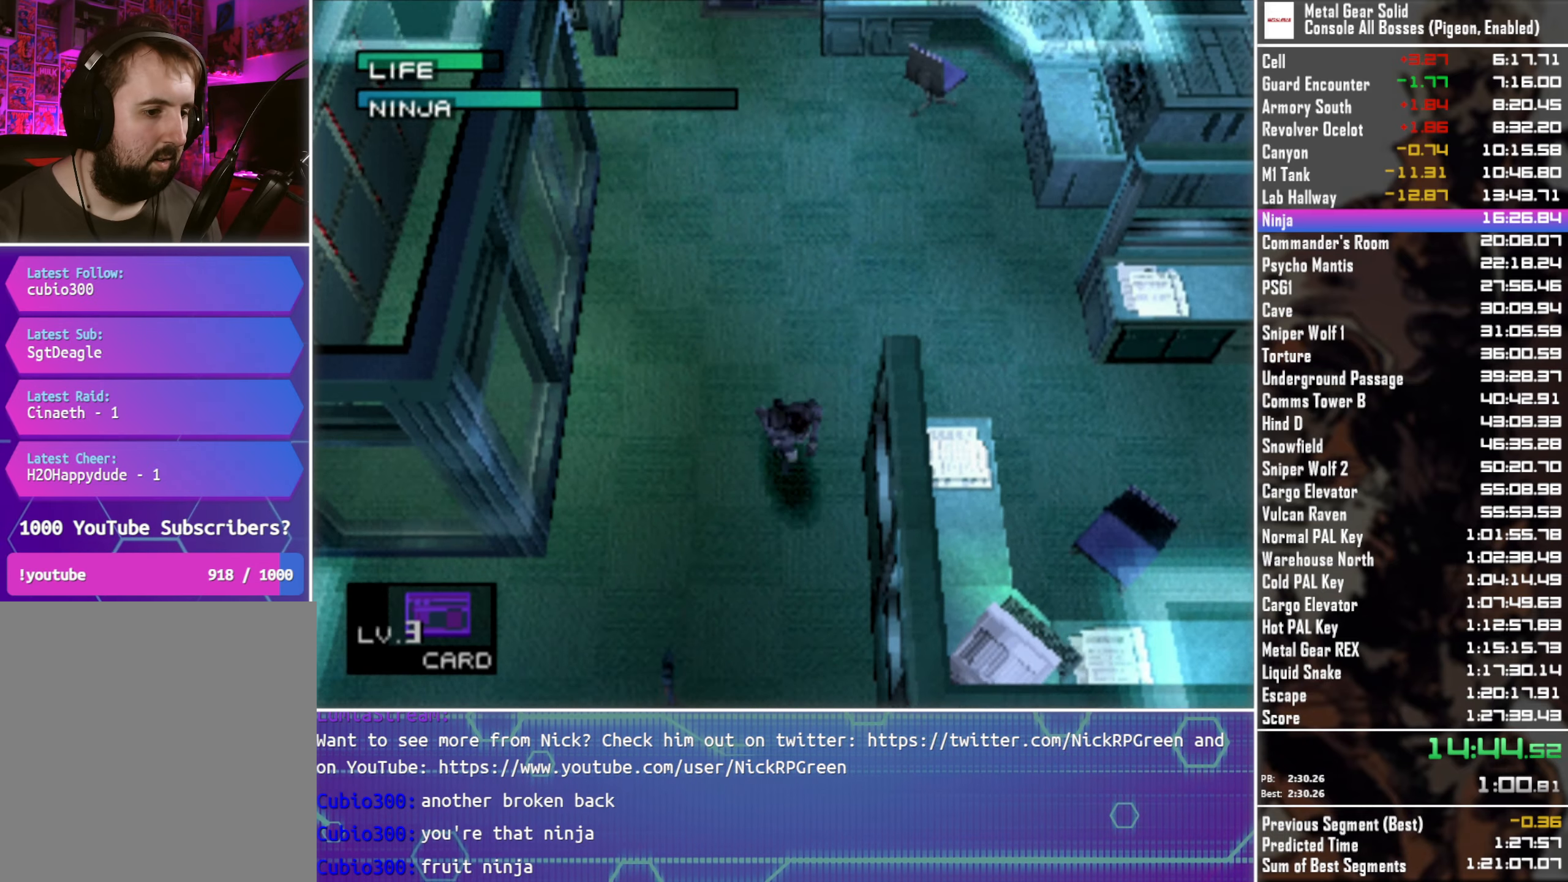
{"buttons": ["DPAD_DOWN"], "left_stick": "center", "button_events": [[117, "DPAD_RIGHT", "up"]]}
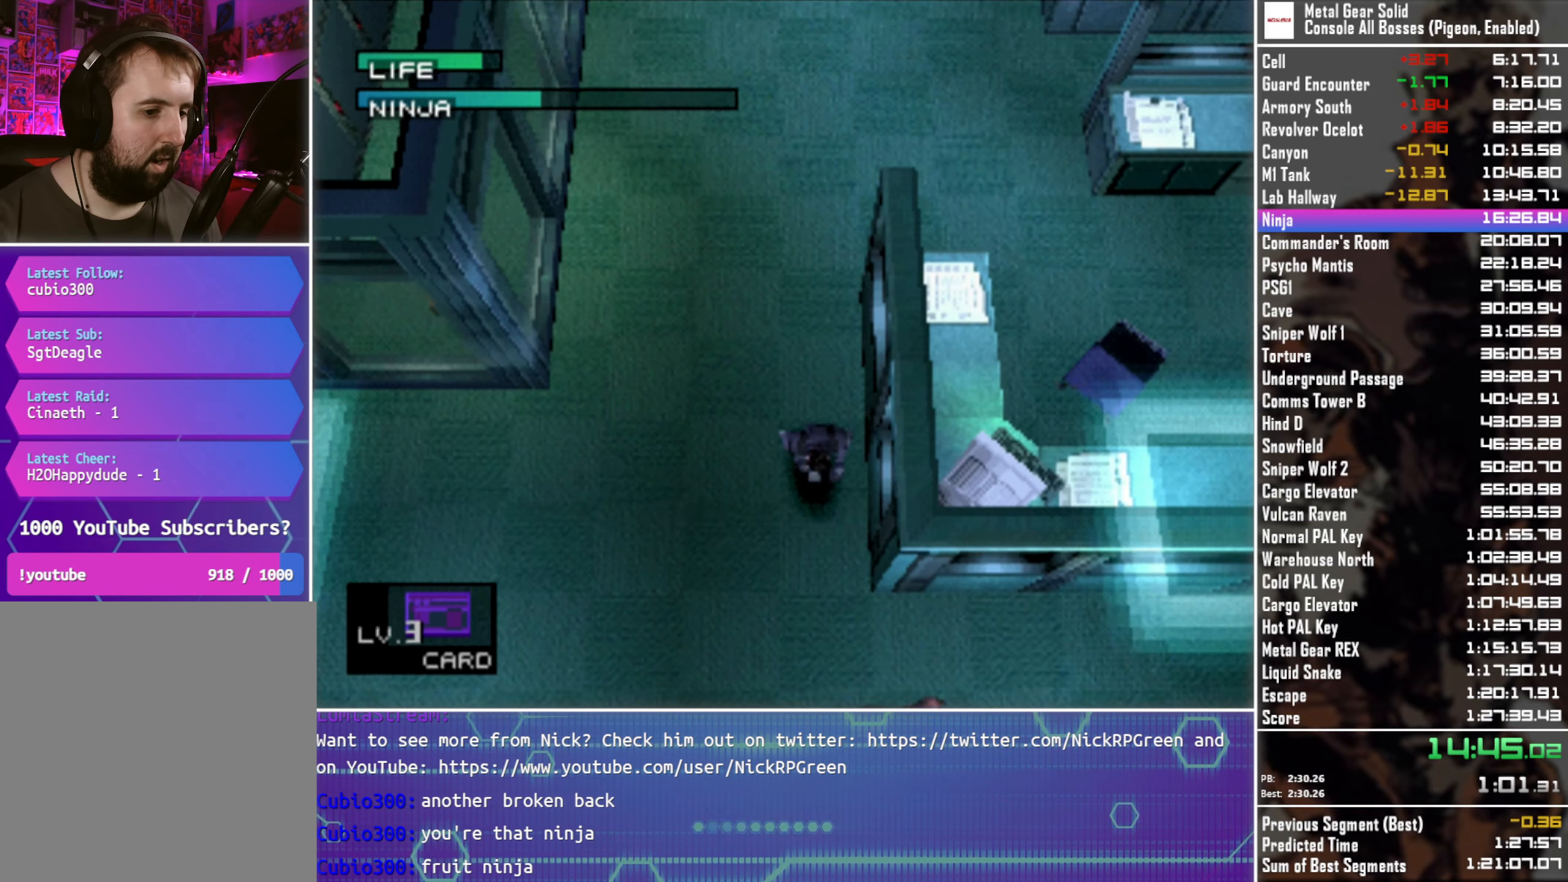
{"buttons": ["DPAD_RIGHT"], "left_stick": "center", "button_events": [[67, "DPAD_RIGHT", "down"], [267, "DPAD_DOWN", "up"]]}
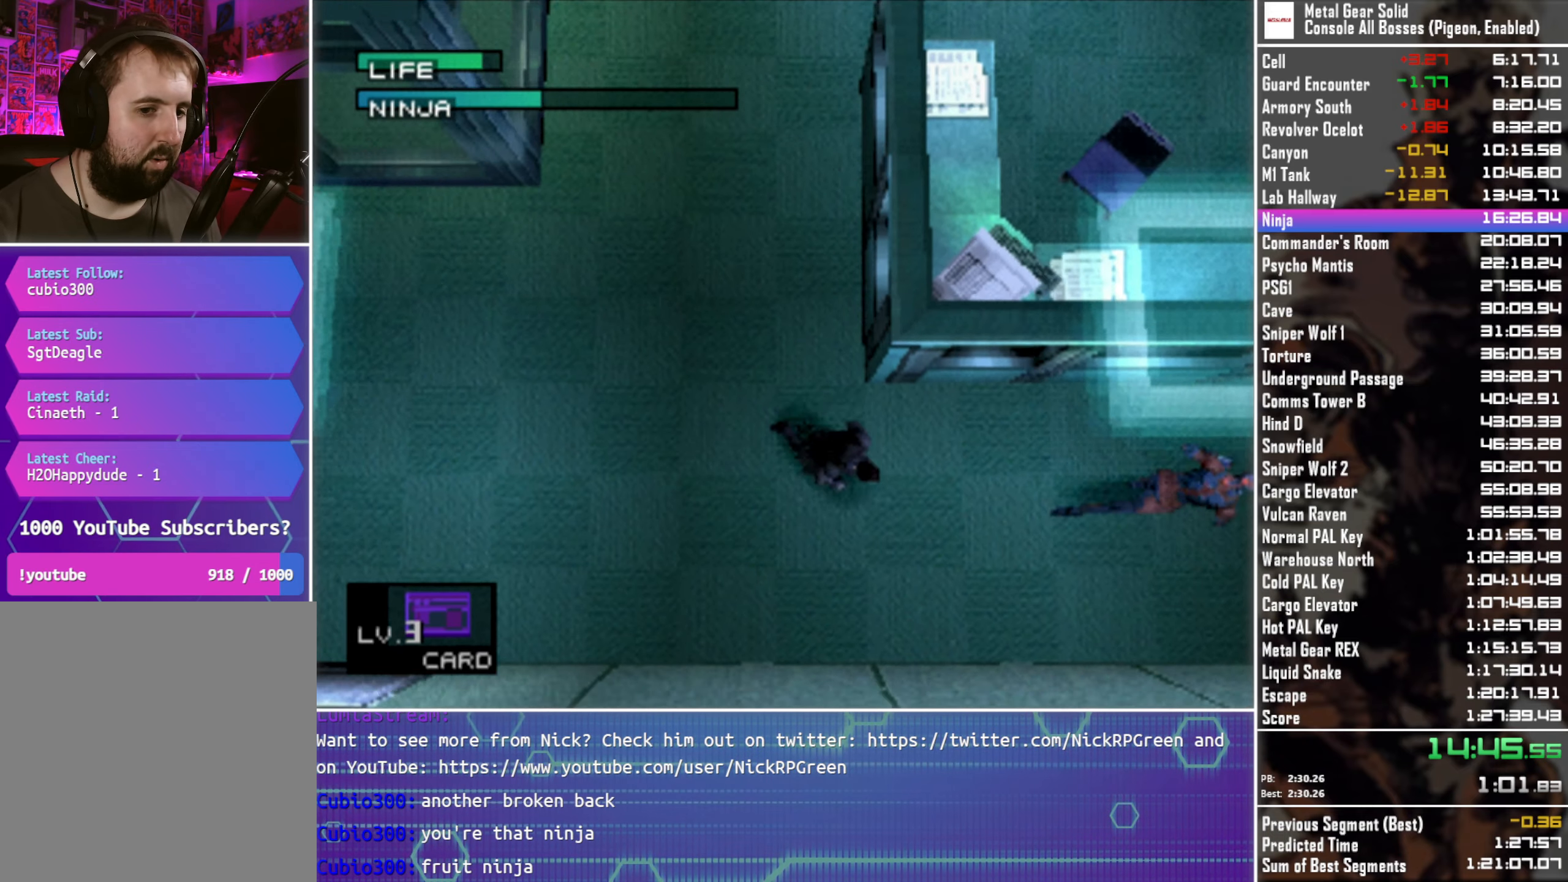
{"buttons": ["DPAD_RIGHT"], "left_stick": "center", "button_events": [[67, "DPAD_UP", "down"], [200, "DPAD_UP", "up"]]}
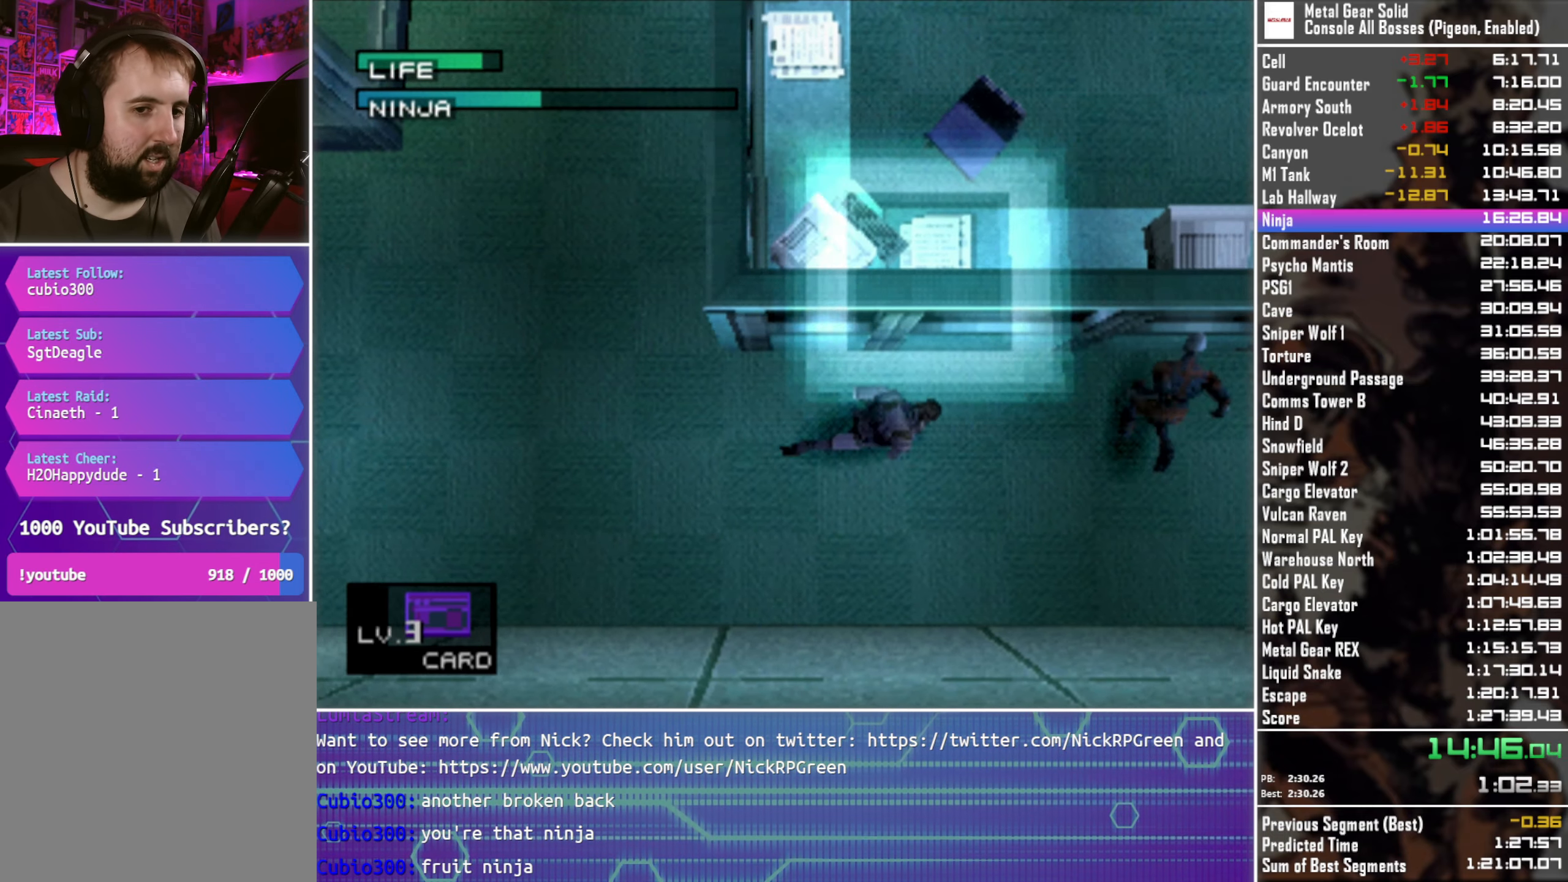
{"buttons": [], "left_stick": "center", "button_events": [[217, "CIRCLE", "down"], [317, "CIRCLE", "up"], [367, "DPAD_RIGHT", "up"]]}
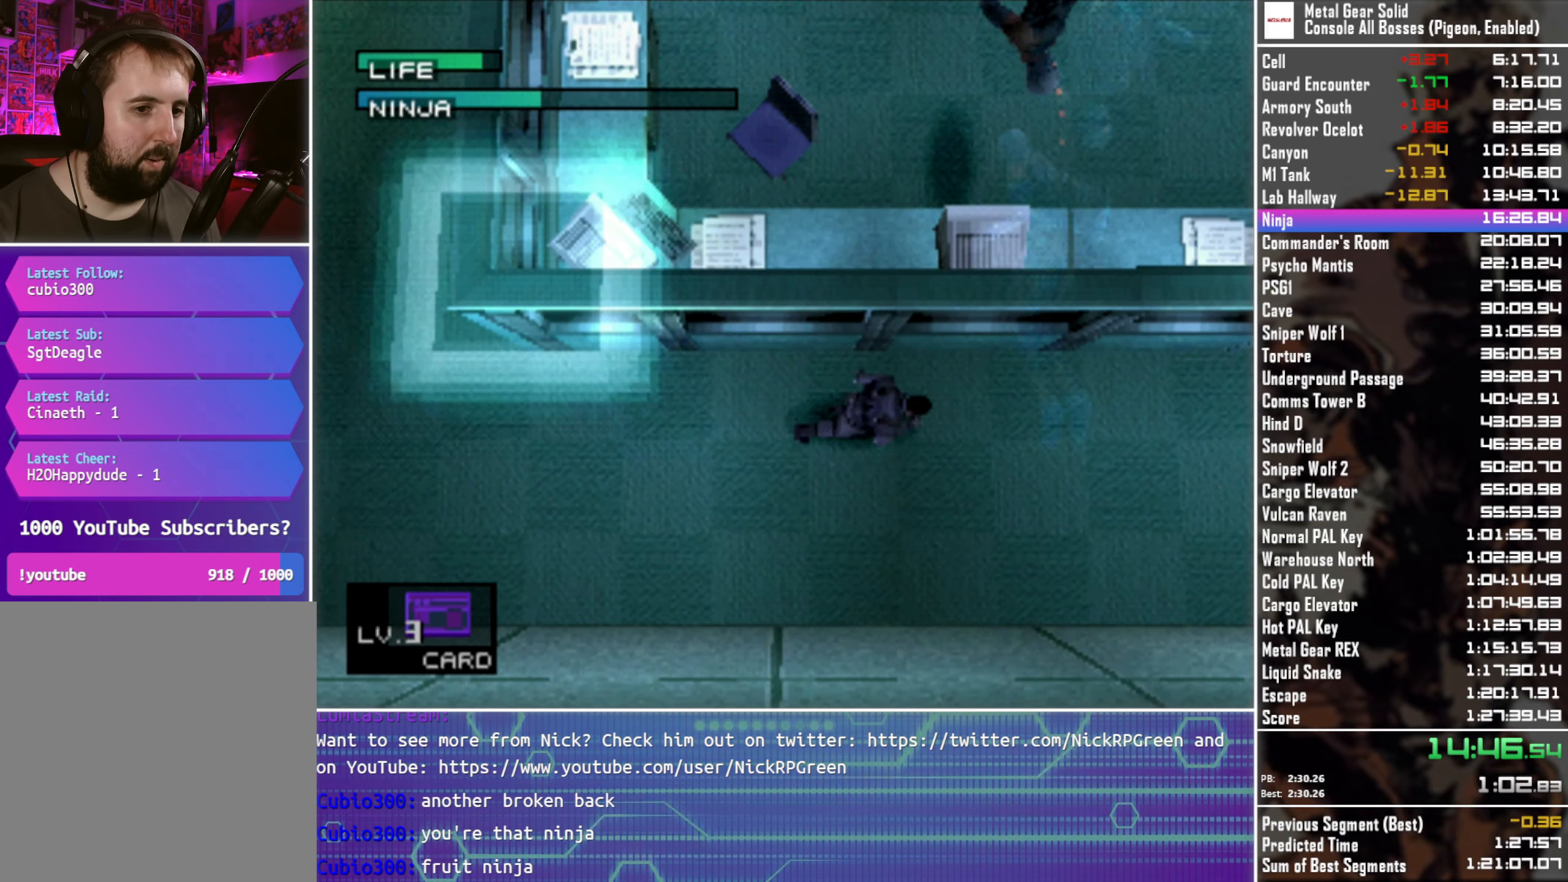
{"buttons": ["DPAD_RIGHT"], "left_stick": "center", "button_events": [[50, "DPAD_RIGHT", "down"]]}
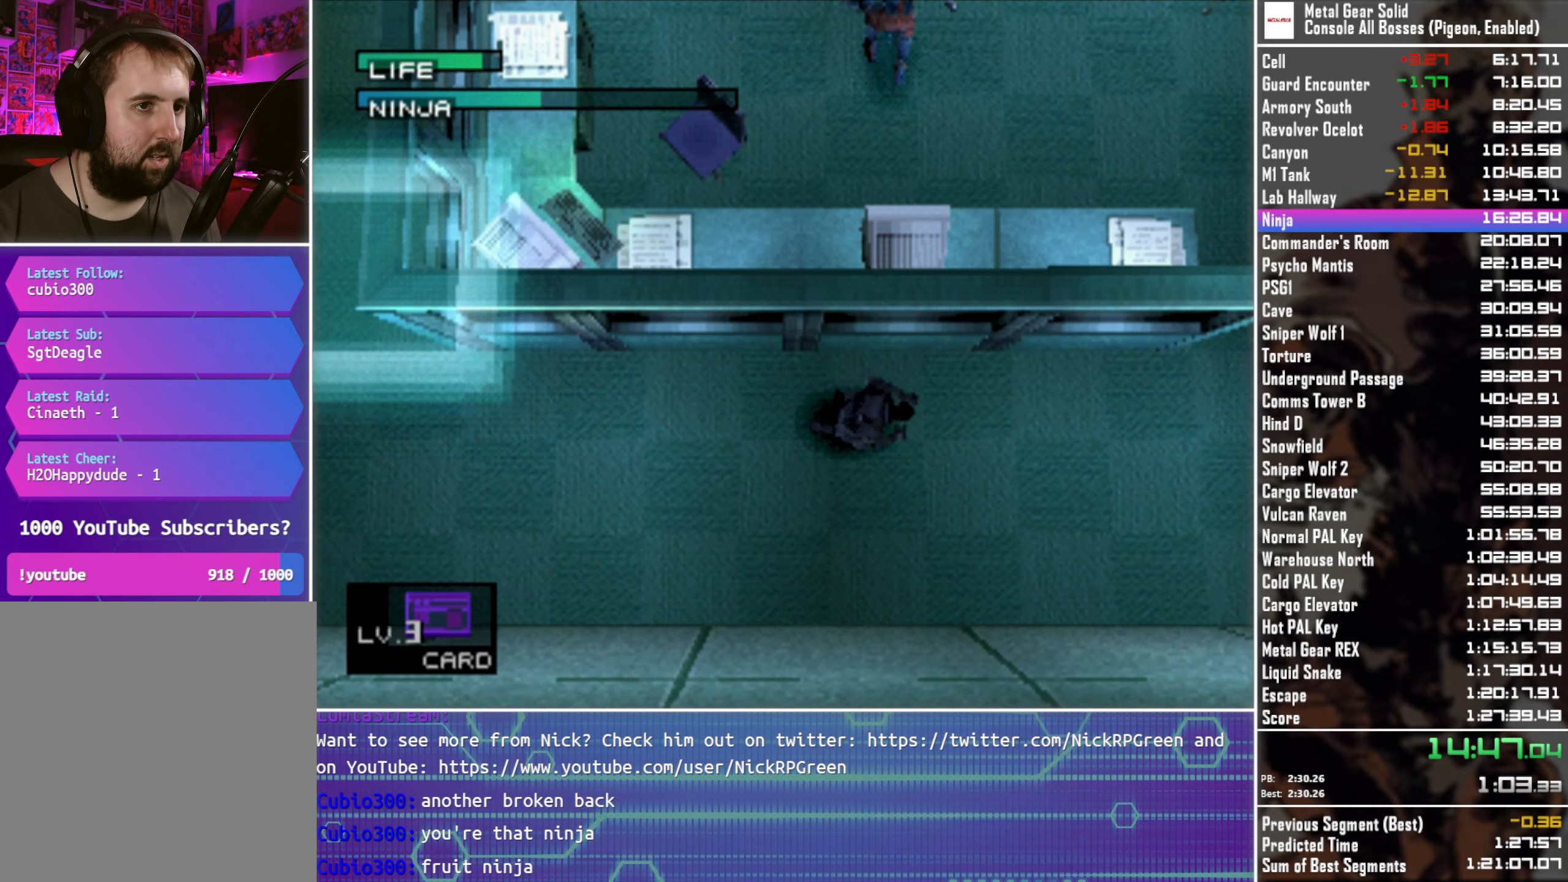
{"buttons": ["DPAD_RIGHT"], "left_stick": "center", "button_events": []}
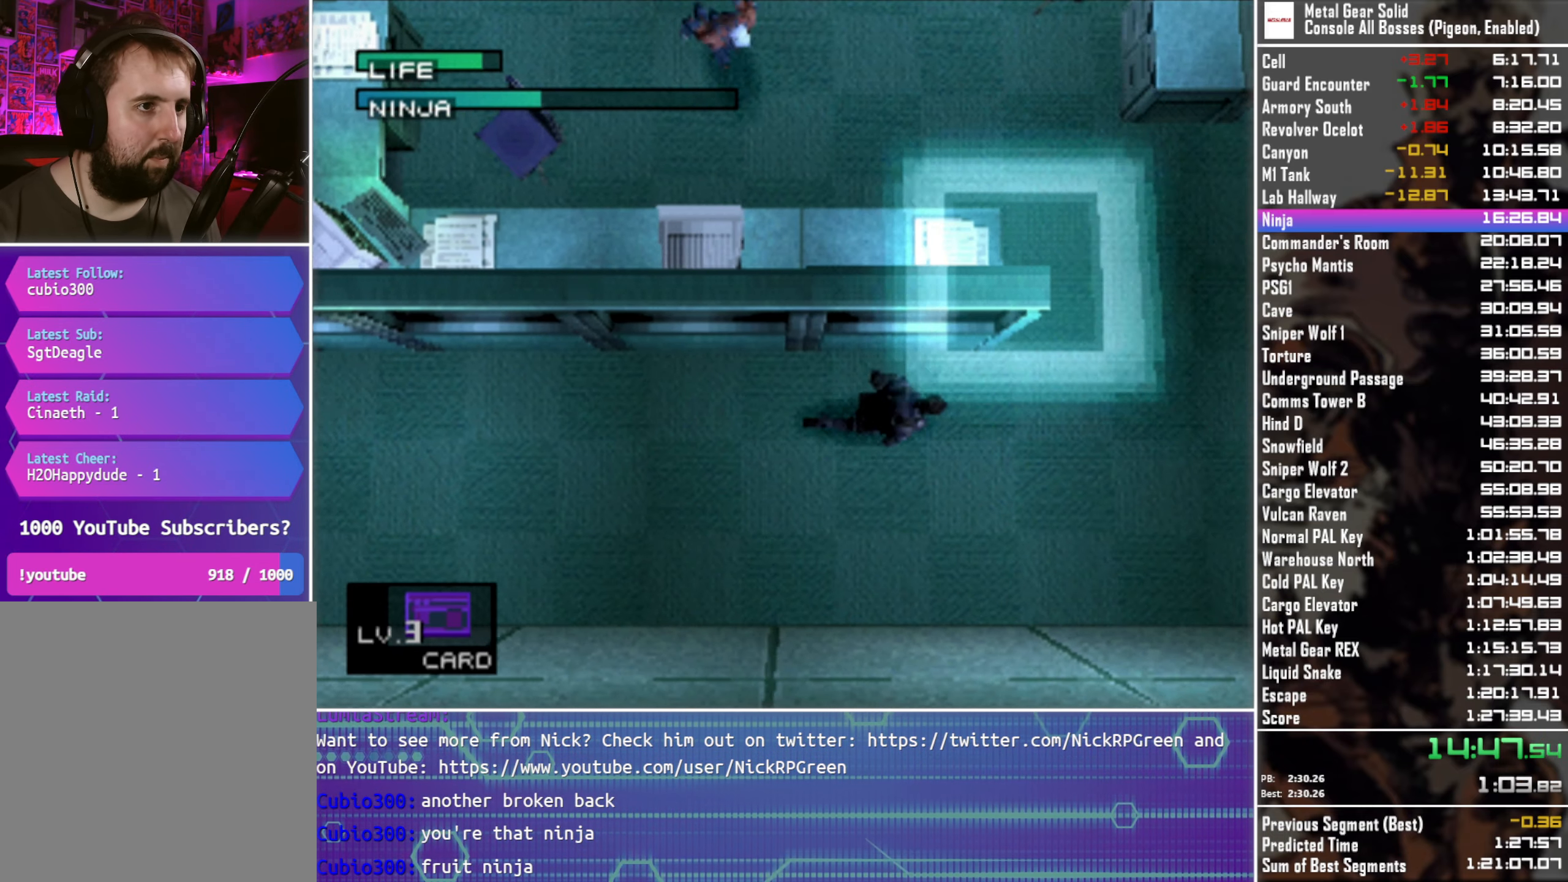
{"buttons": ["DPAD_DOWN", "DPAD_LEFT"], "left_stick": "center", "button_events": [[33, "DPAD_UP", "down"], [167, "DPAD_RIGHT", "up"], [283, "DPAD_DOWN", "down"], [283, "DPAD_UP", "up"], [400, "DPAD_LEFT", "down"]]}
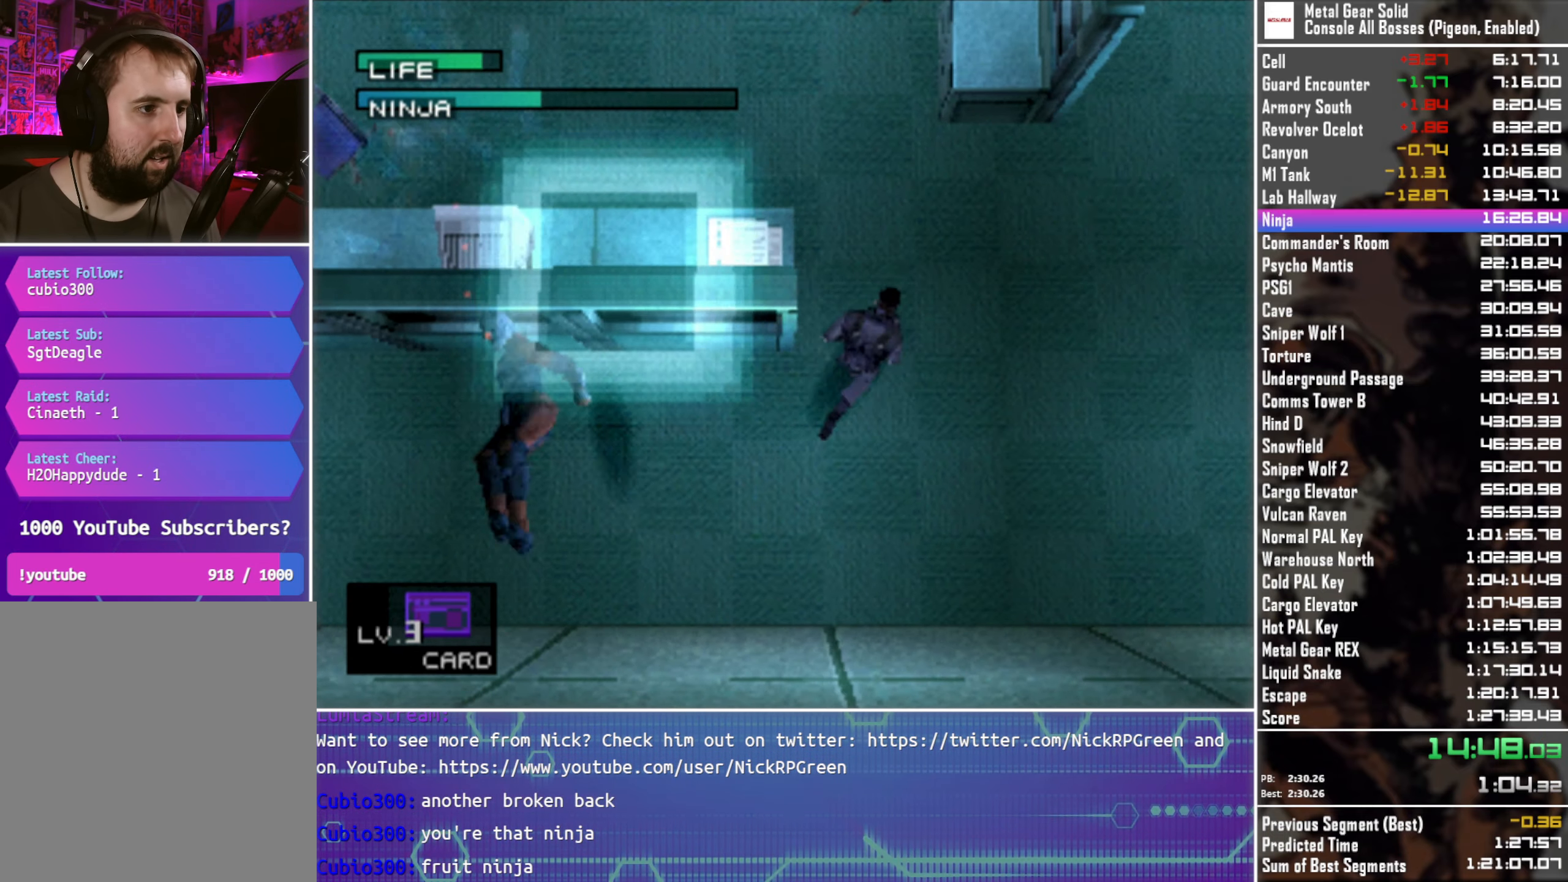
{"buttons": ["CIRCLE", "DPAD_LEFT"], "left_stick": "center", "button_events": [[167, "DPAD_DOWN", "up"], [500, "CIRCLE", "down"]]}
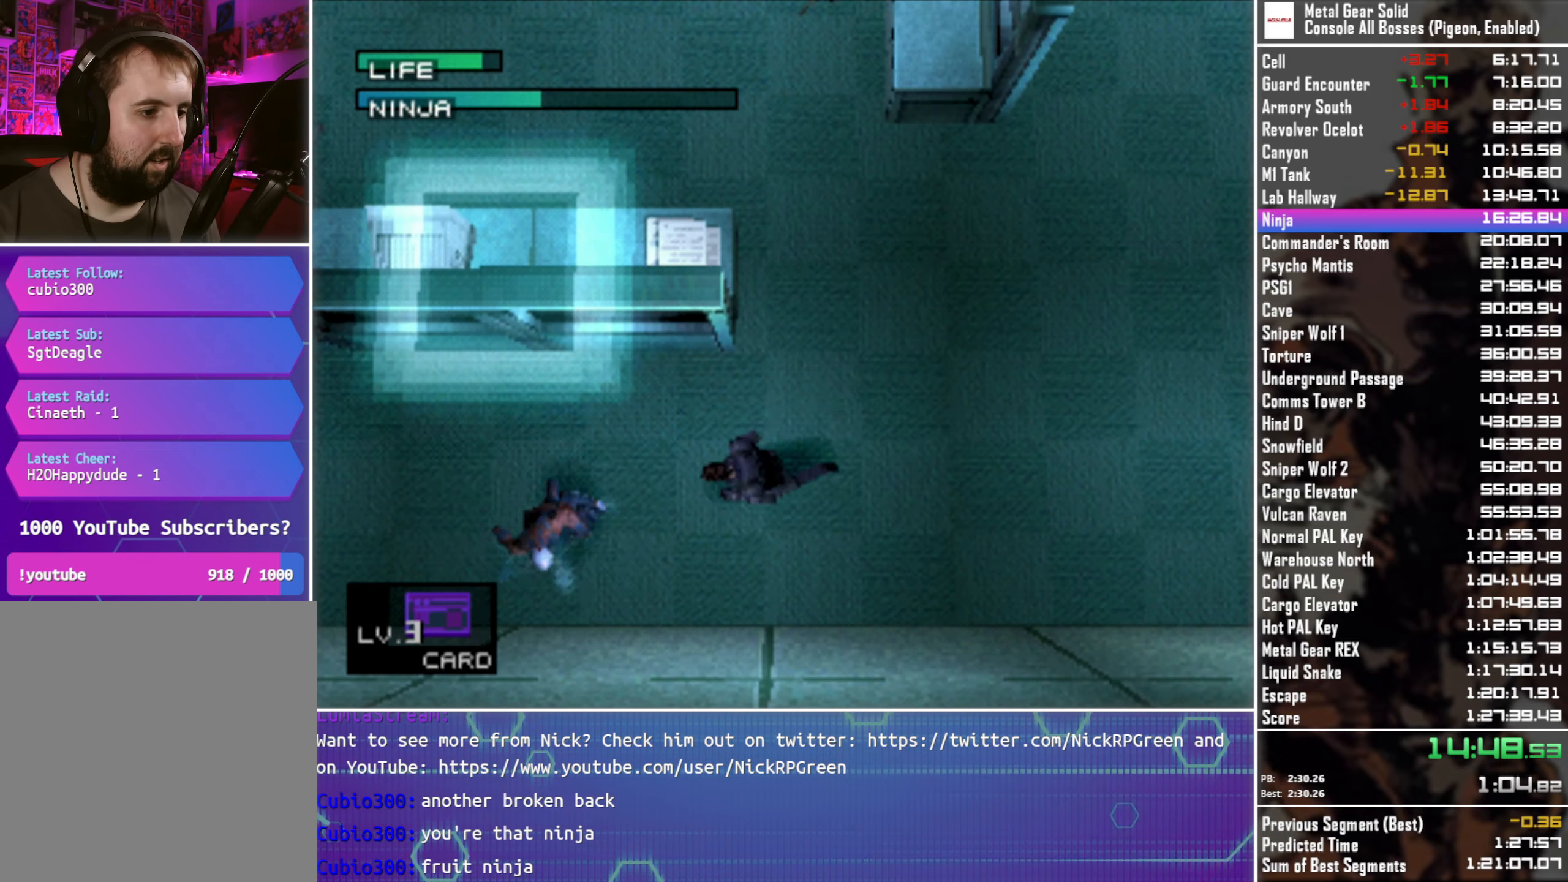
{"buttons": ["DPAD_LEFT"], "left_stick": "center", "button_events": [[83, "CIRCLE", "up"], [183, "CIRCLE", "down"], [283, "CIRCLE", "up"], [350, "CIRCLE", "down"], [450, "CIRCLE", "up"]]}
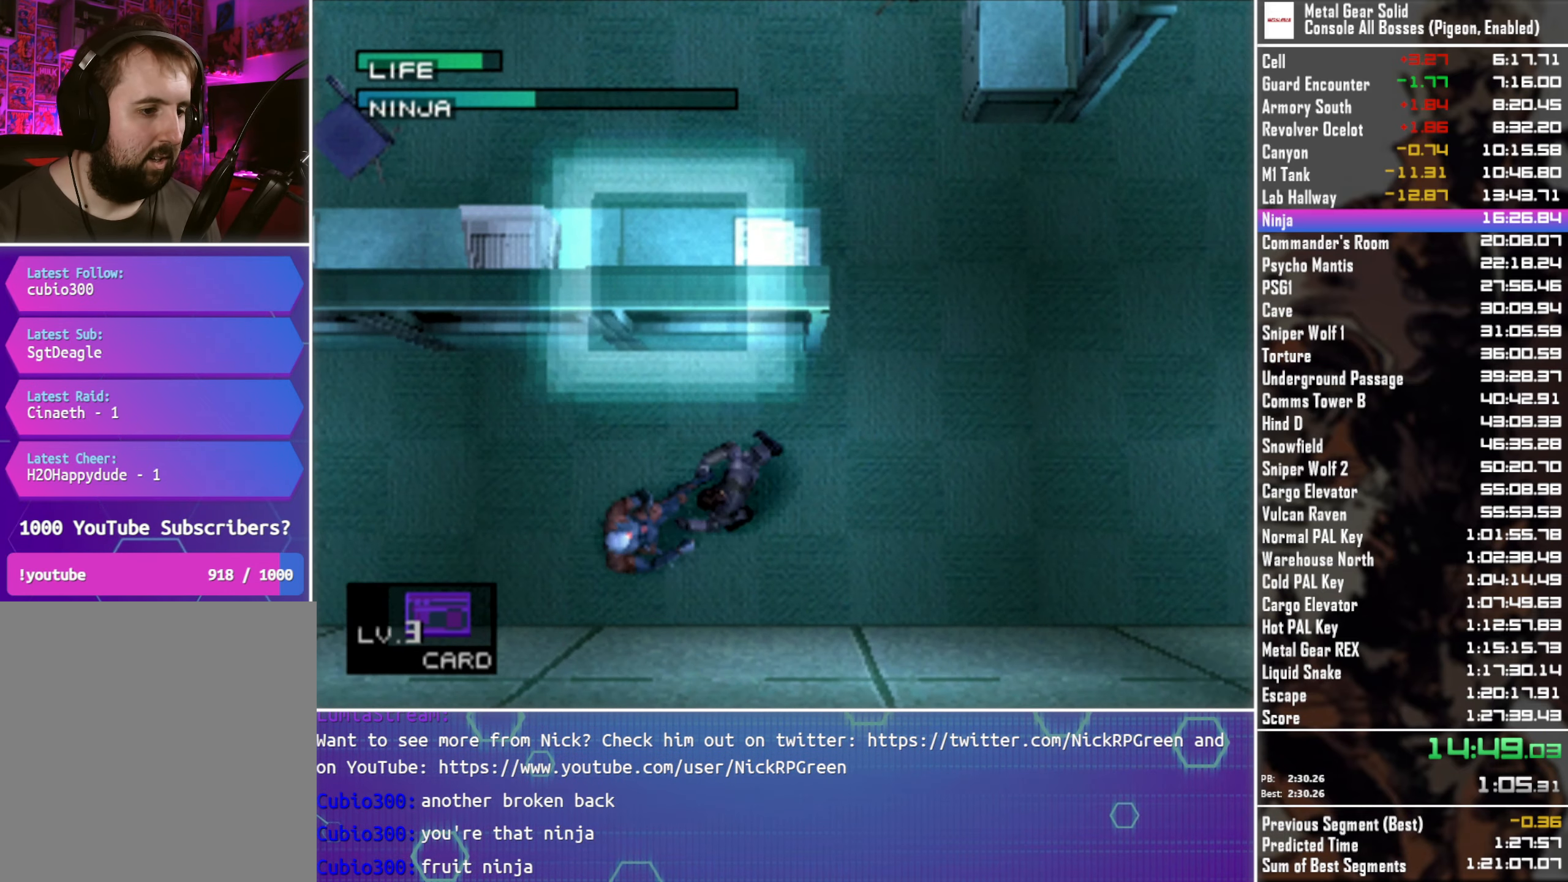
{"buttons": ["DPAD_UP", "DPAD_RIGHT"], "left_stick": "center", "button_events": [[17, "CIRCLE", "down"], [117, "CIRCLE", "up"], [167, "DPAD_LEFT", "up"], [200, "CIRCLE", "down"], [284, "CIRCLE", "up"], [367, "CIRCLE", "down"], [467, "CIRCLE", "up"], [484, "DPAD_RIGHT", "down"], [500, "DPAD_UP", "down"]]}
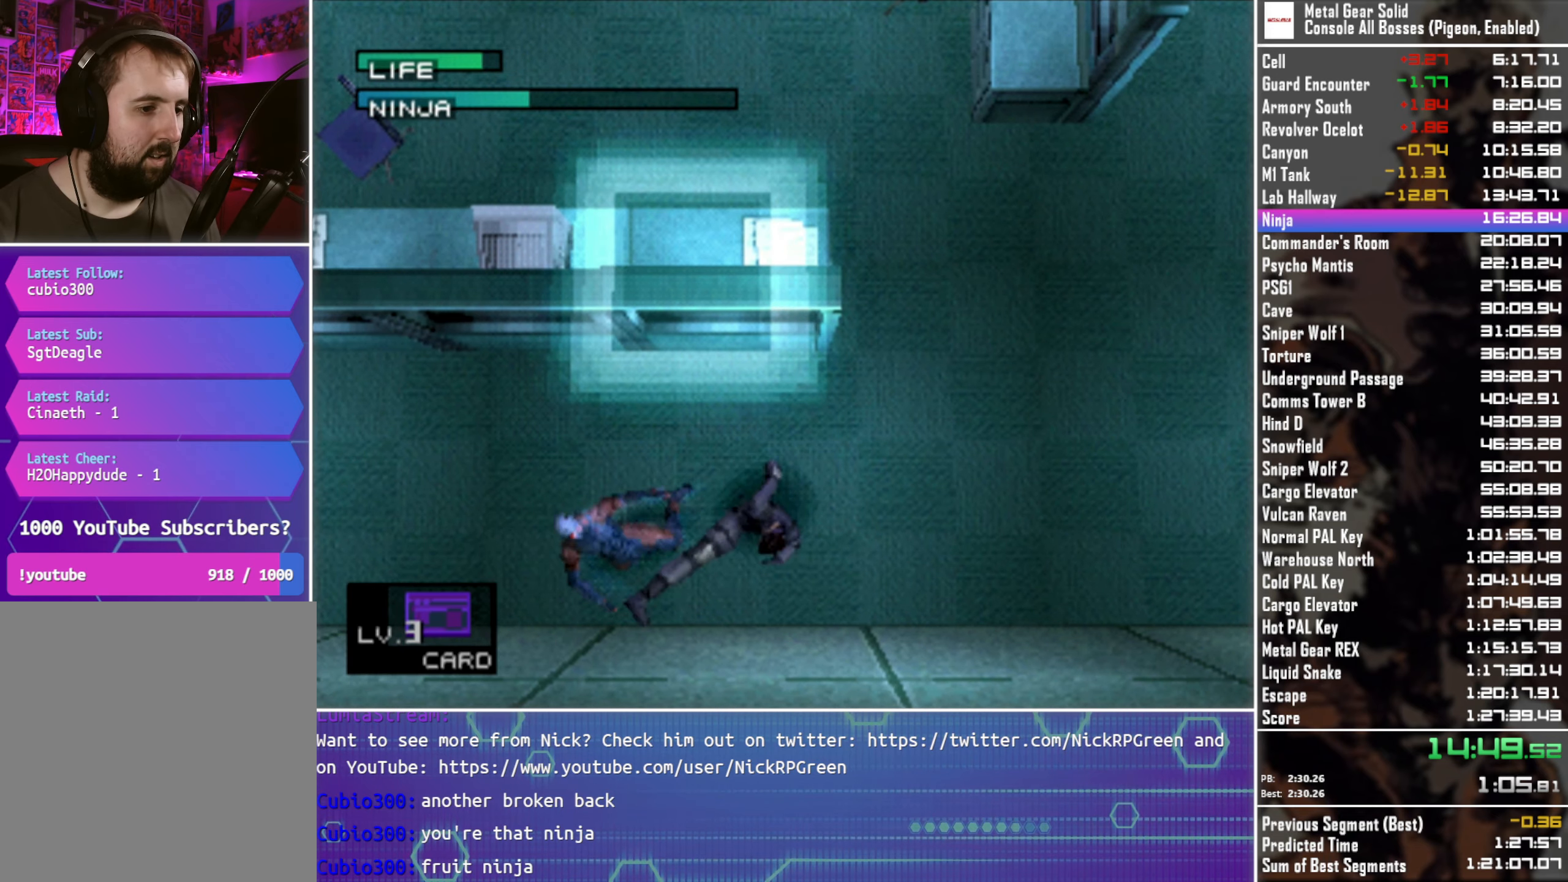
{"buttons": ["DPAD_UP", "DPAD_RIGHT"], "left_stick": "center", "button_events": [[167, "R1", "down"], [250, "R1", "up"]]}
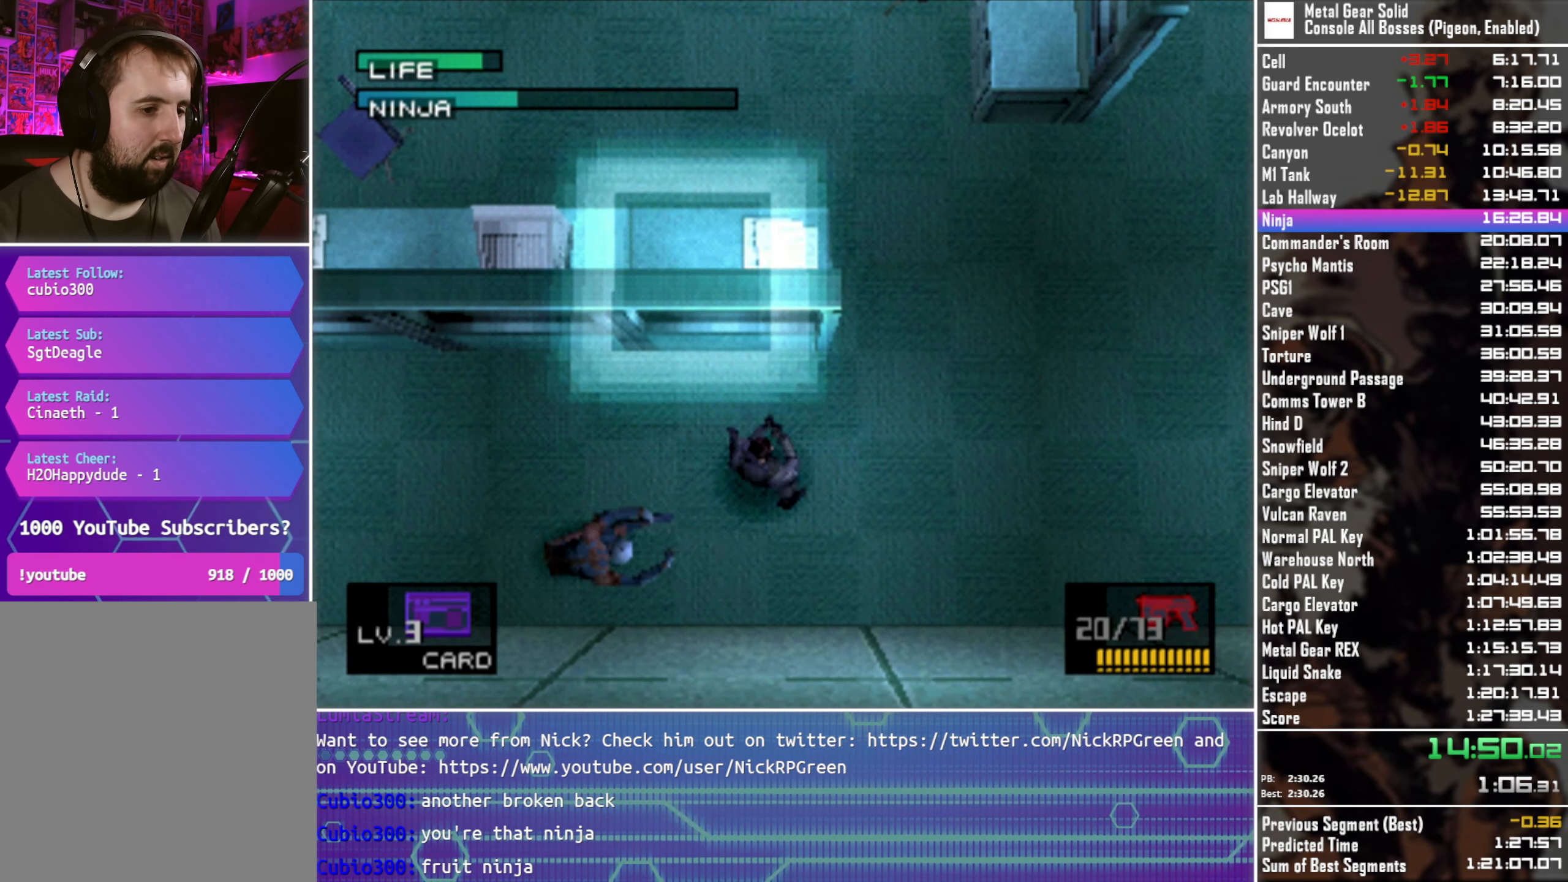
{"buttons": ["DPAD_UP", "DPAD_RIGHT"], "left_stick": "center", "button_events": []}
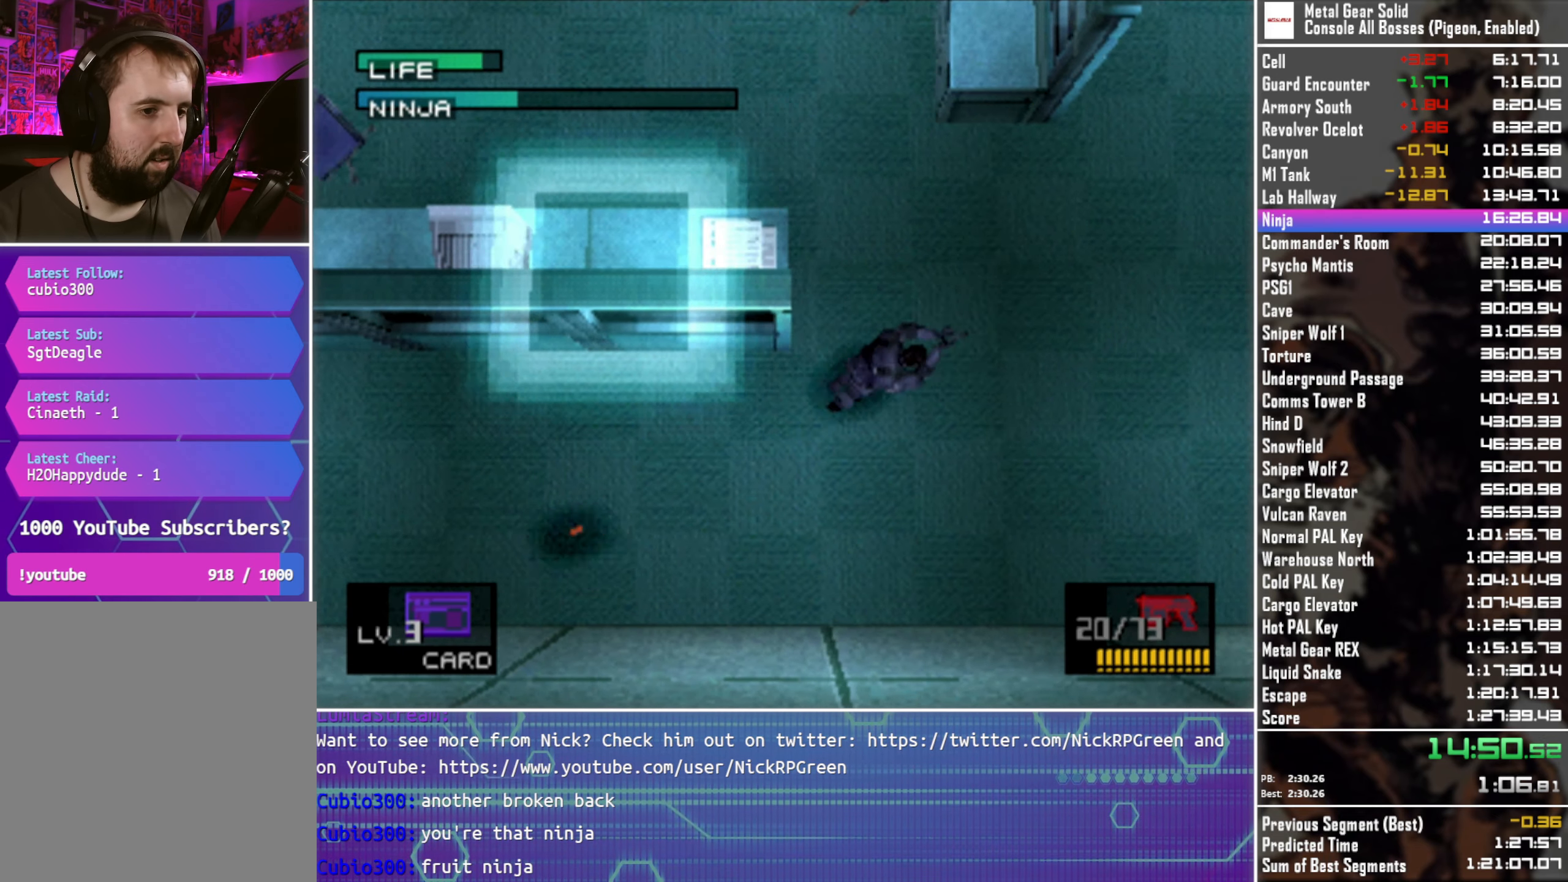
{"buttons": ["DPAD_UP"], "left_stick": "center", "button_events": [[400, "DPAD_RIGHT", "up"]]}
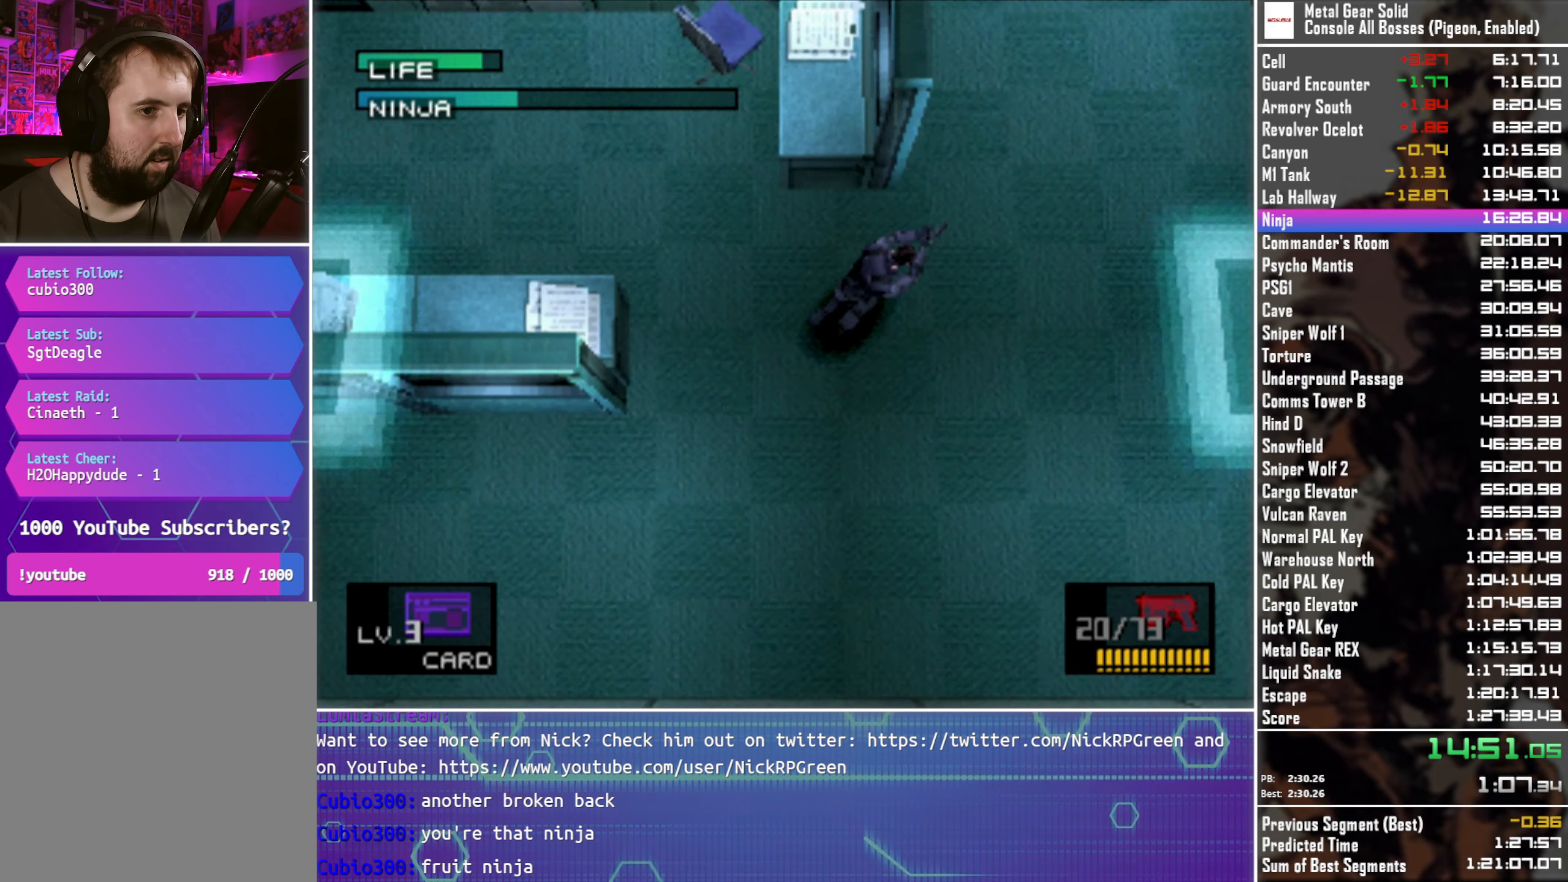
{"buttons": ["DPAD_UP"], "left_stick": "center", "button_events": []}
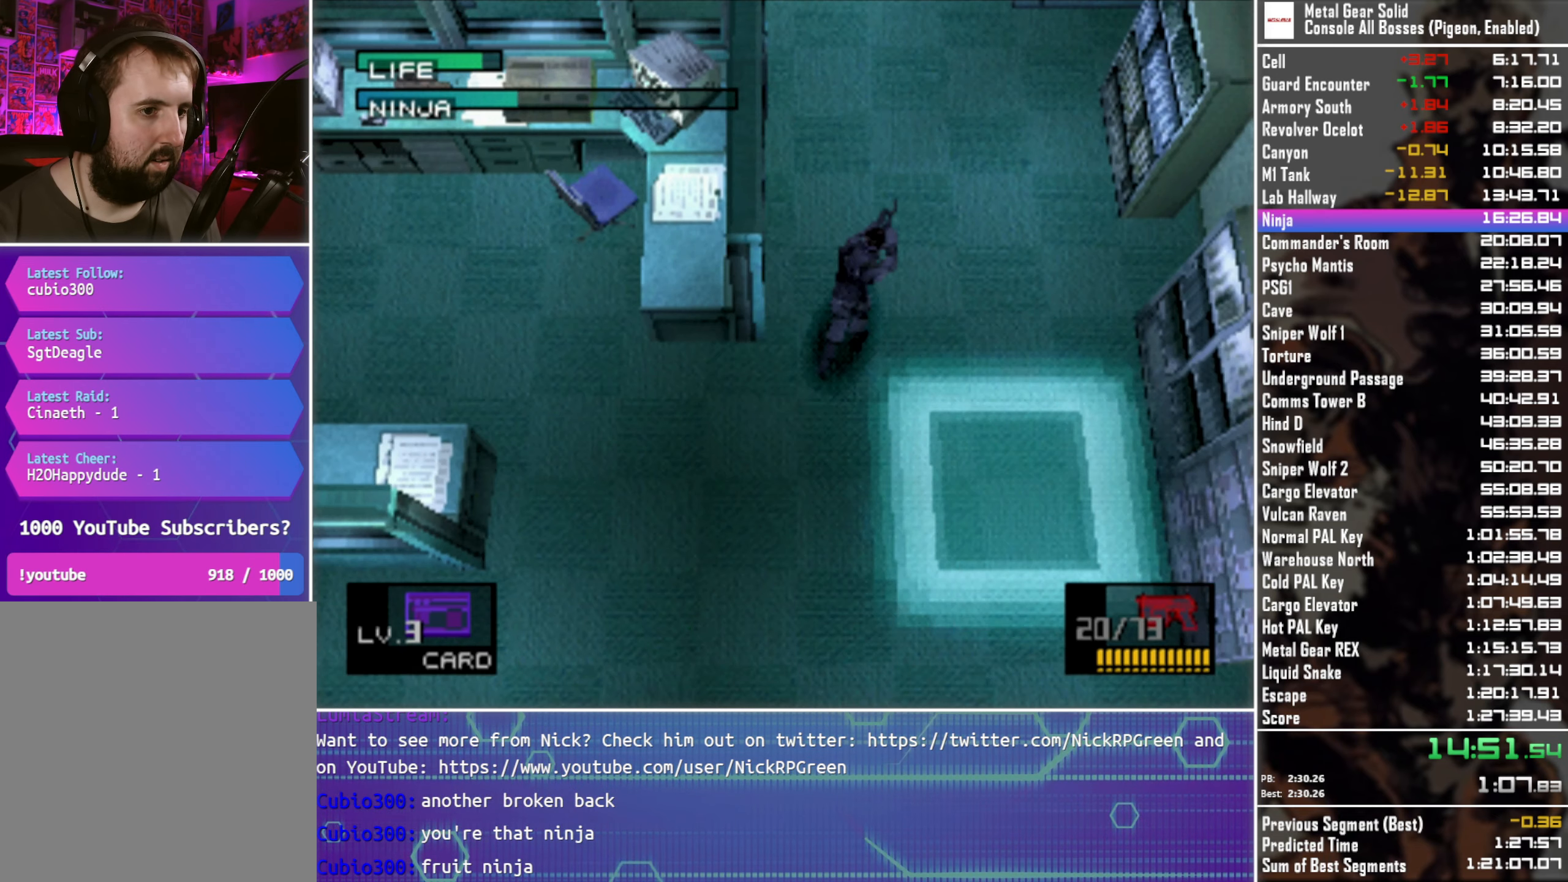
{"buttons": ["DPAD_UP"], "left_stick": "center", "button_events": []}
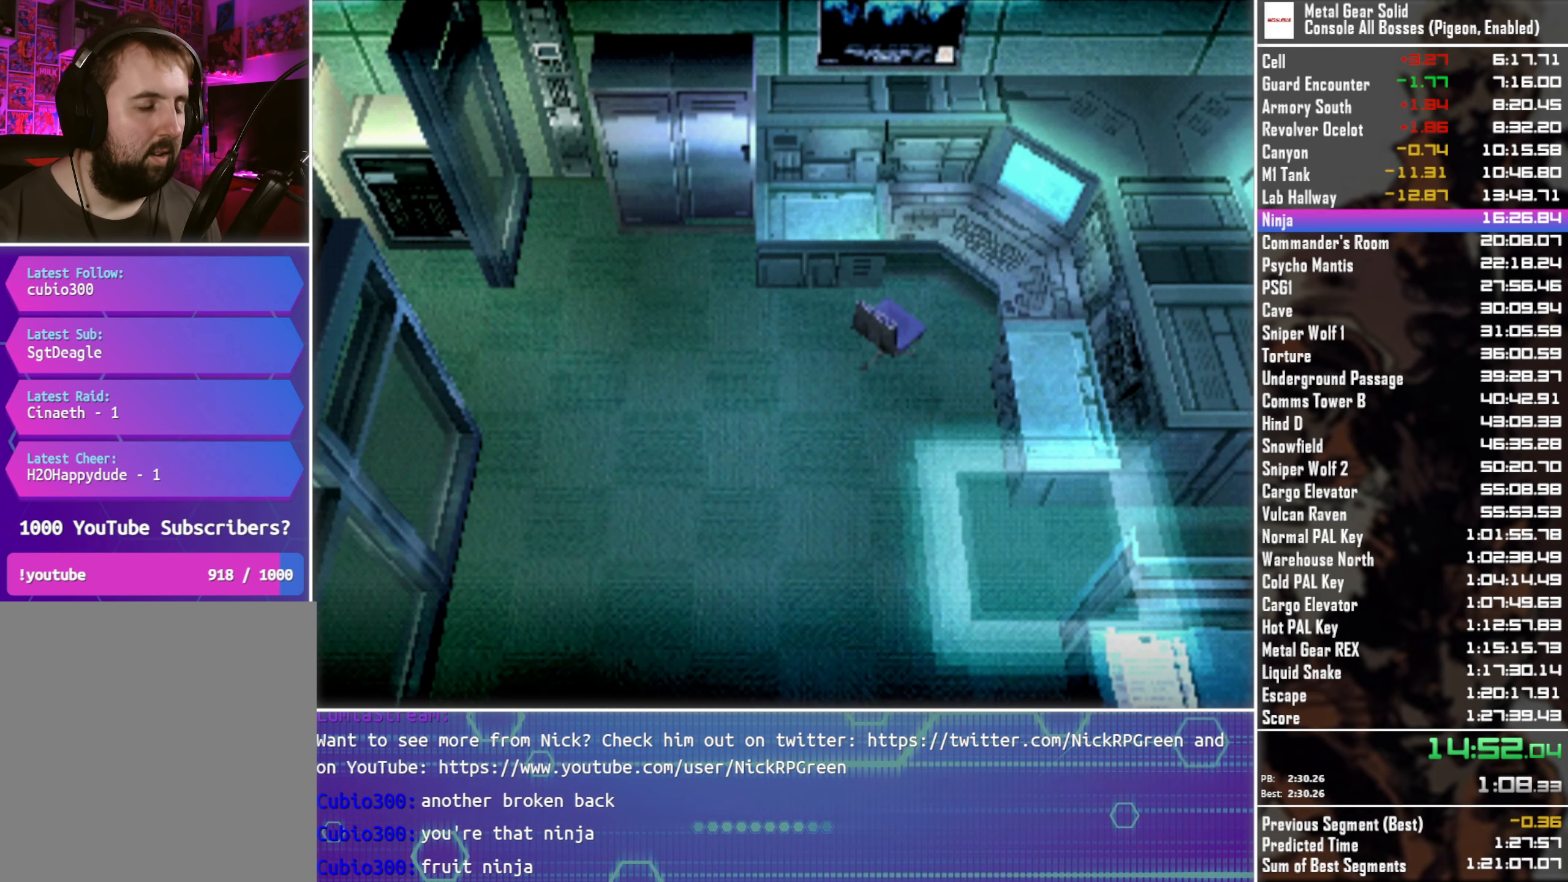
{"buttons": [], "left_stick": "center", "button_events": [[17, "DPAD_UP", "up"]]}